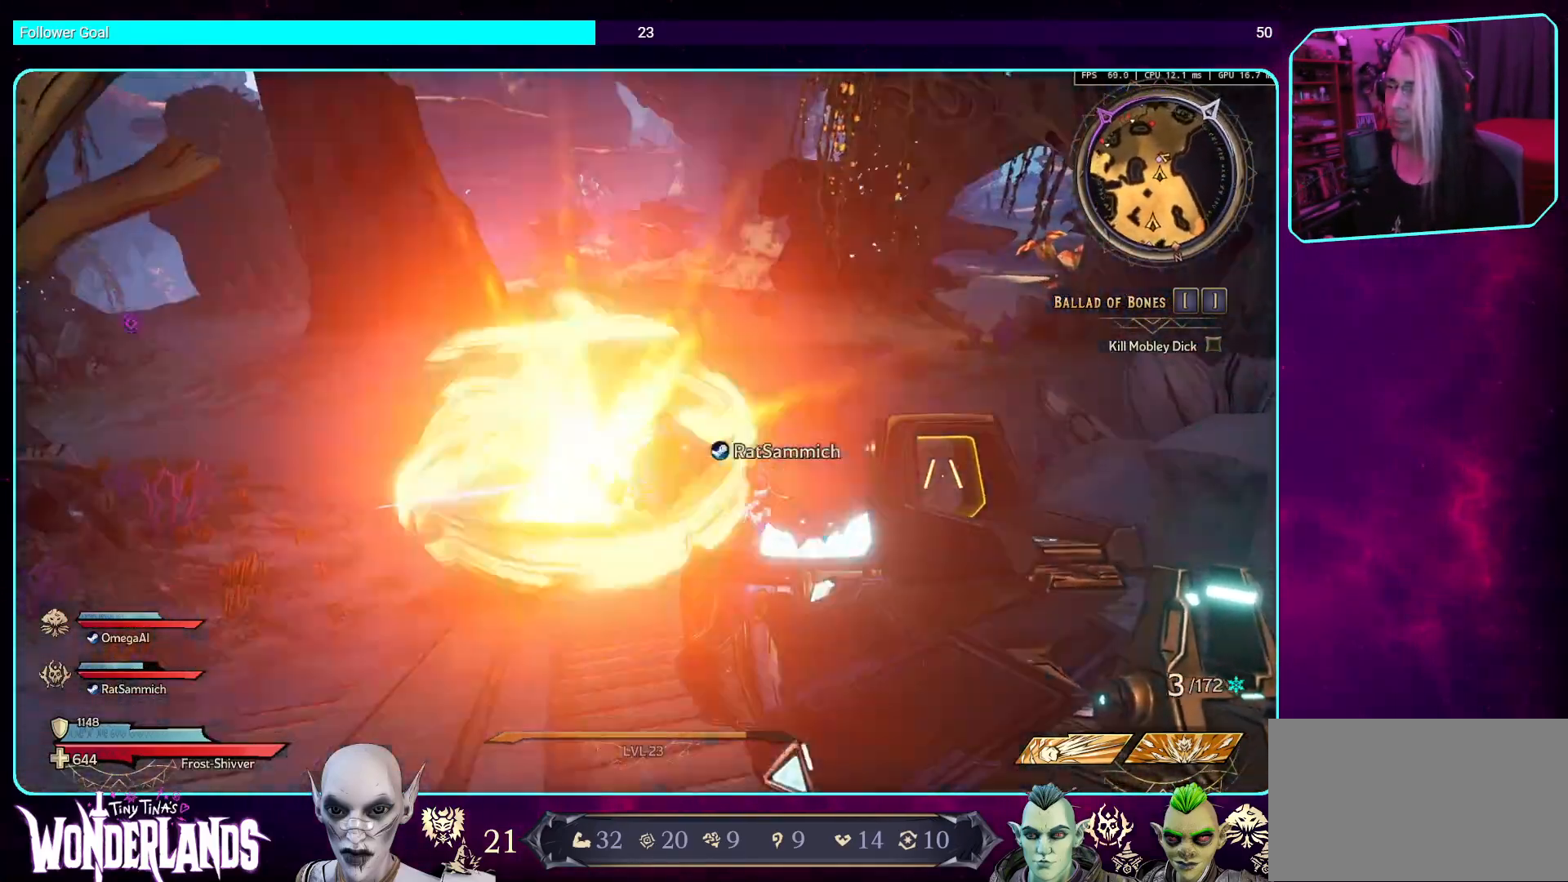
Gameplay with keyboard and mouse; each line is a JSON object with the keys and mouse buttons held at the frame after it. "events" lists presses ("down") and releases ("up") of "a", "ctrl", "d", "e", "q", "s", "shift", "space", "w", "mouse_left", "mouse_wheel", "mouse_right", "mouse_mb4" and "mouse_mb5" between this image and that frame as [ms after this image, input, new state], when the widget could be followed in between. "mouse_left", "mouse_wheel", "mouse_right", "mouse_mb4", "mouse_mb5" = the "left", "wheel", "right", "mb4", "mb5" buttons of the "mouse" list. No other keys are recorded. "wheel" means that the mouse wheel is clicked or scrolled. Mouse movement is not recorded.
{"keys": [], "mouse": ["left"], "events": [[370, "mouse_left", "down"]]}
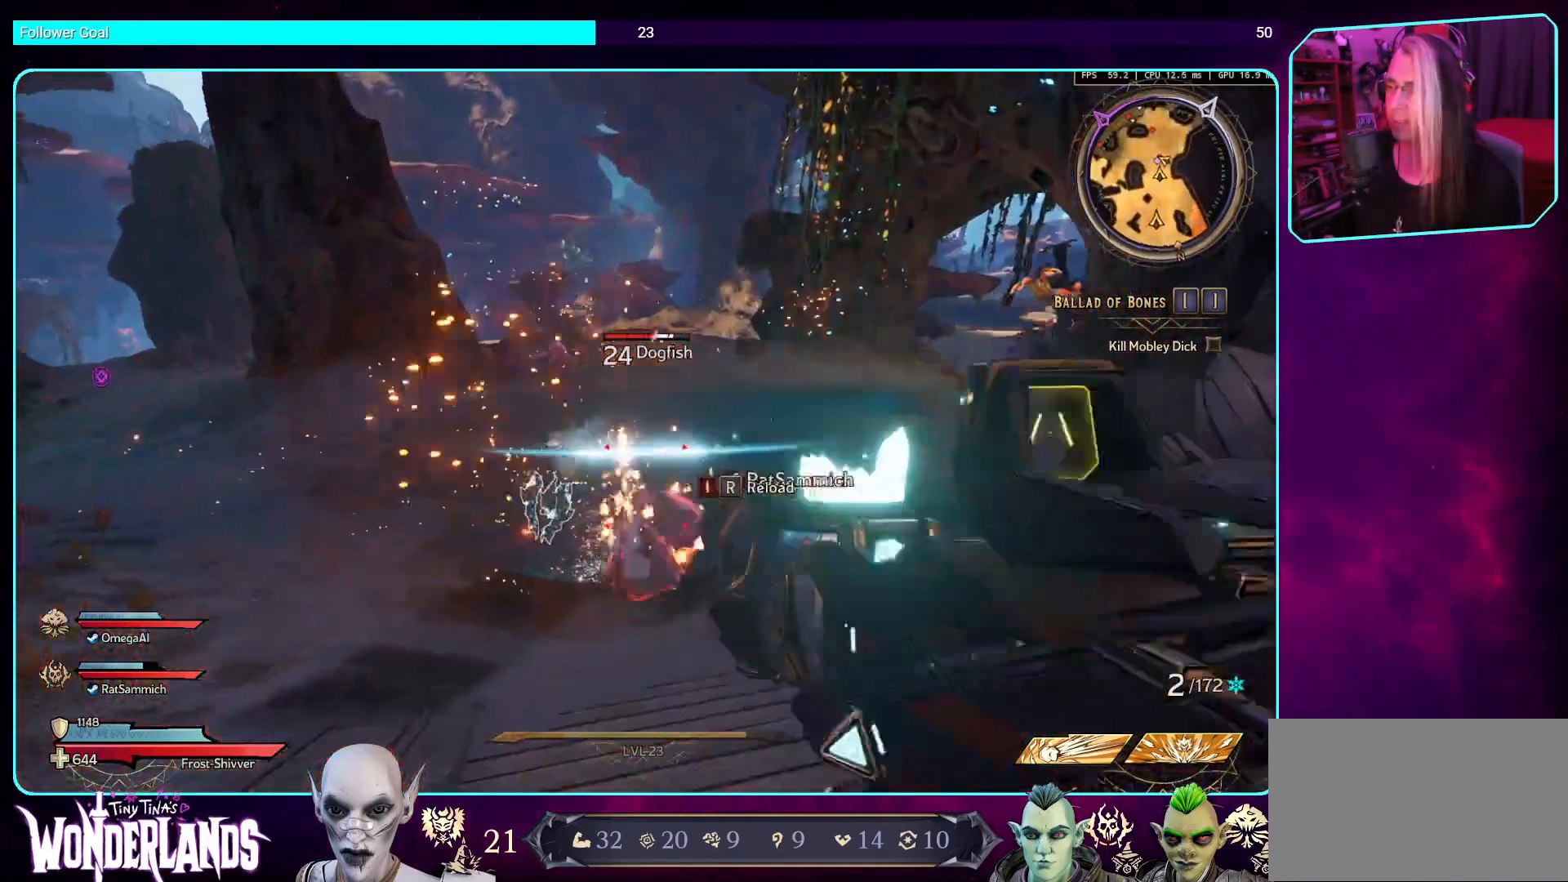
{"keys": [], "mouse": [], "events": [[84, "mouse_left", "up"], [134, "w", "down"], [336, "w", "up"]]}
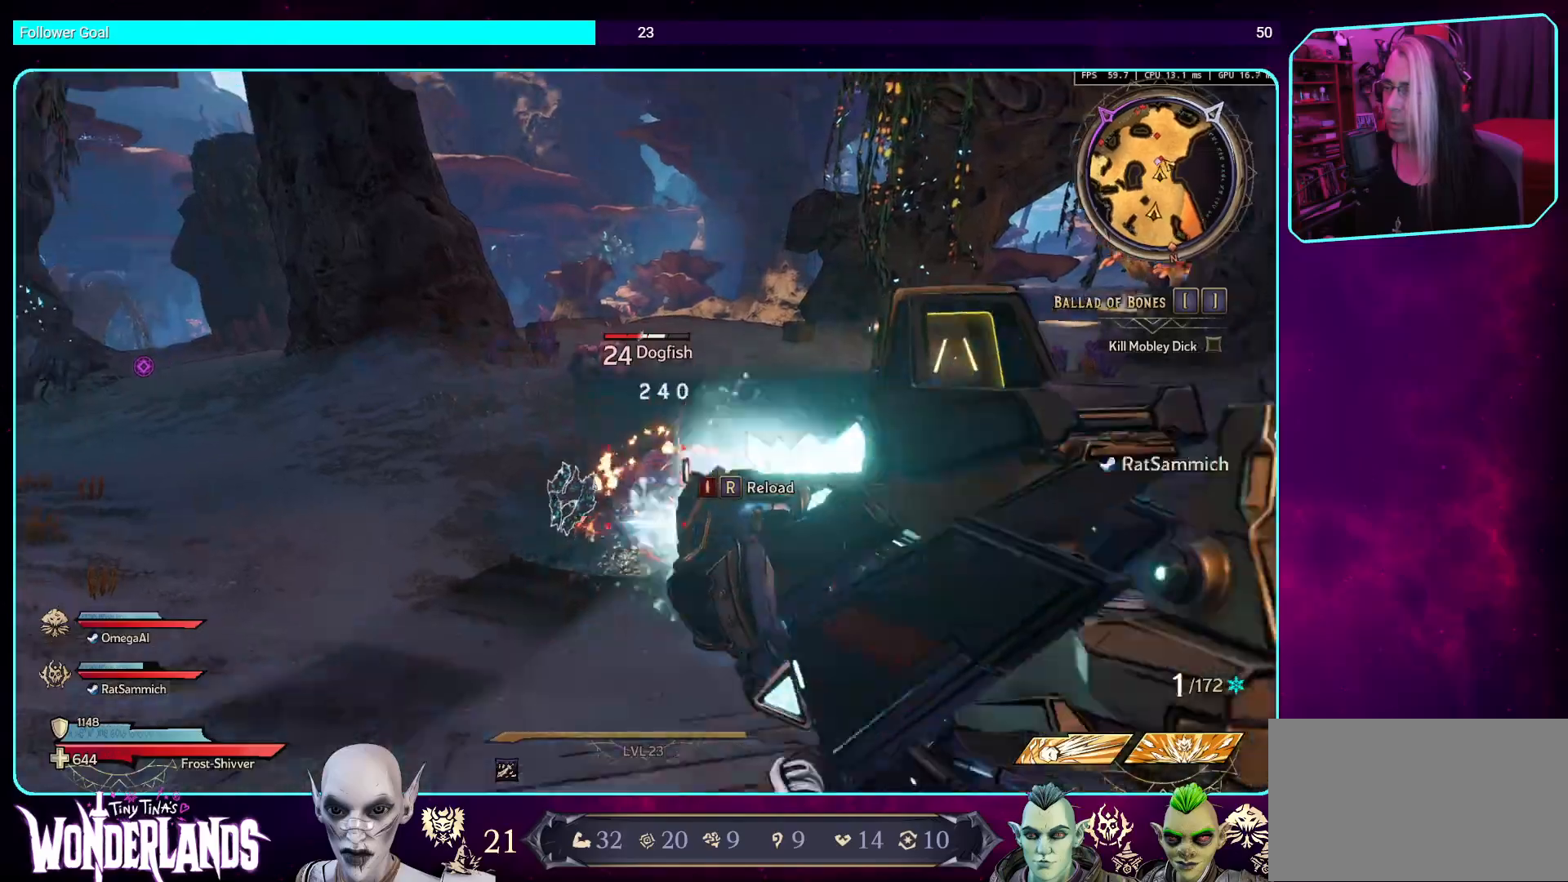
{"keys": [], "mouse": ["left"], "events": [[118, "mouse_left", "down"], [319, "w", "down"], [336, "mouse_left", "up"], [437, "mouse_left", "down"], [504, "w", "up"]]}
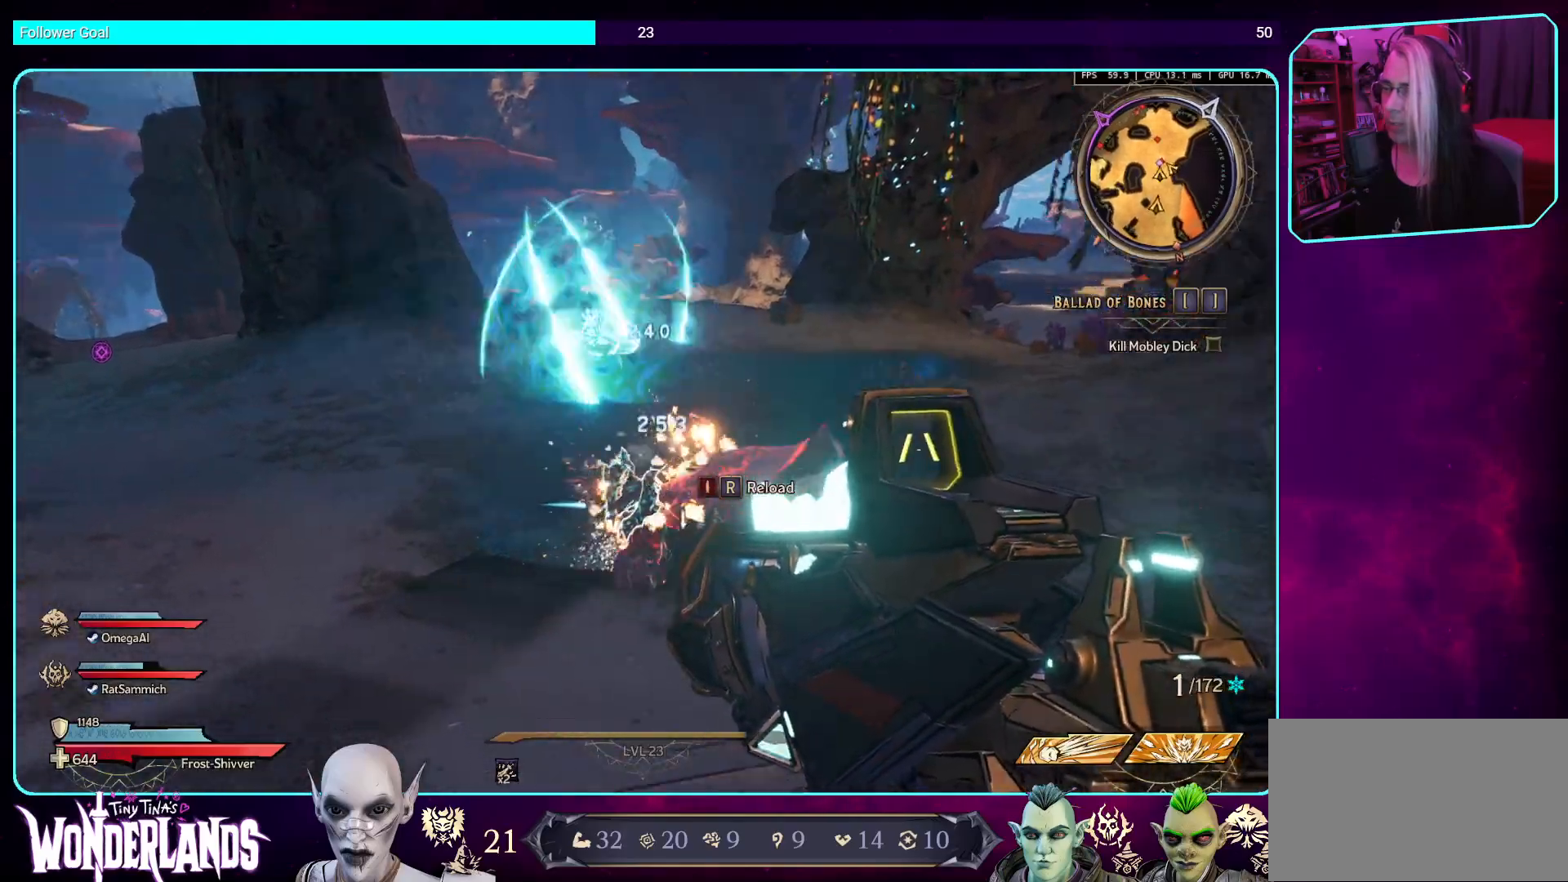
{"keys": [], "mouse": [], "events": [[100, "mouse_left", "up"], [268, "mouse_left", "down"], [503, "mouse_left", "up"]]}
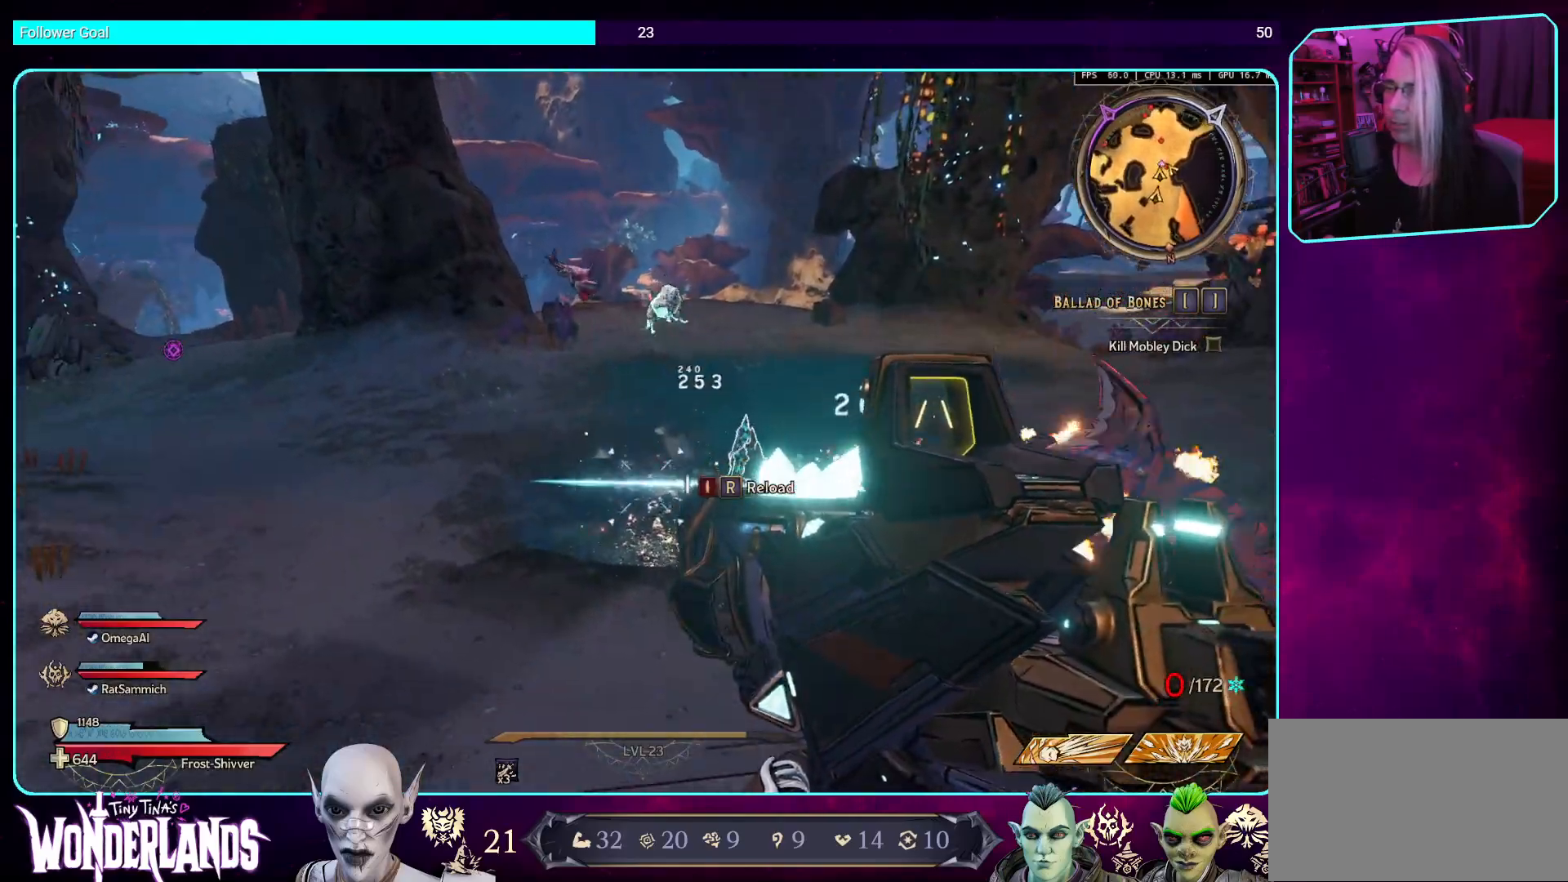
{"keys": ["d"], "mouse": ["left"], "events": [[168, "w", "down"], [336, "d", "down"], [370, "w", "up"], [470, "mouse_left", "down"]]}
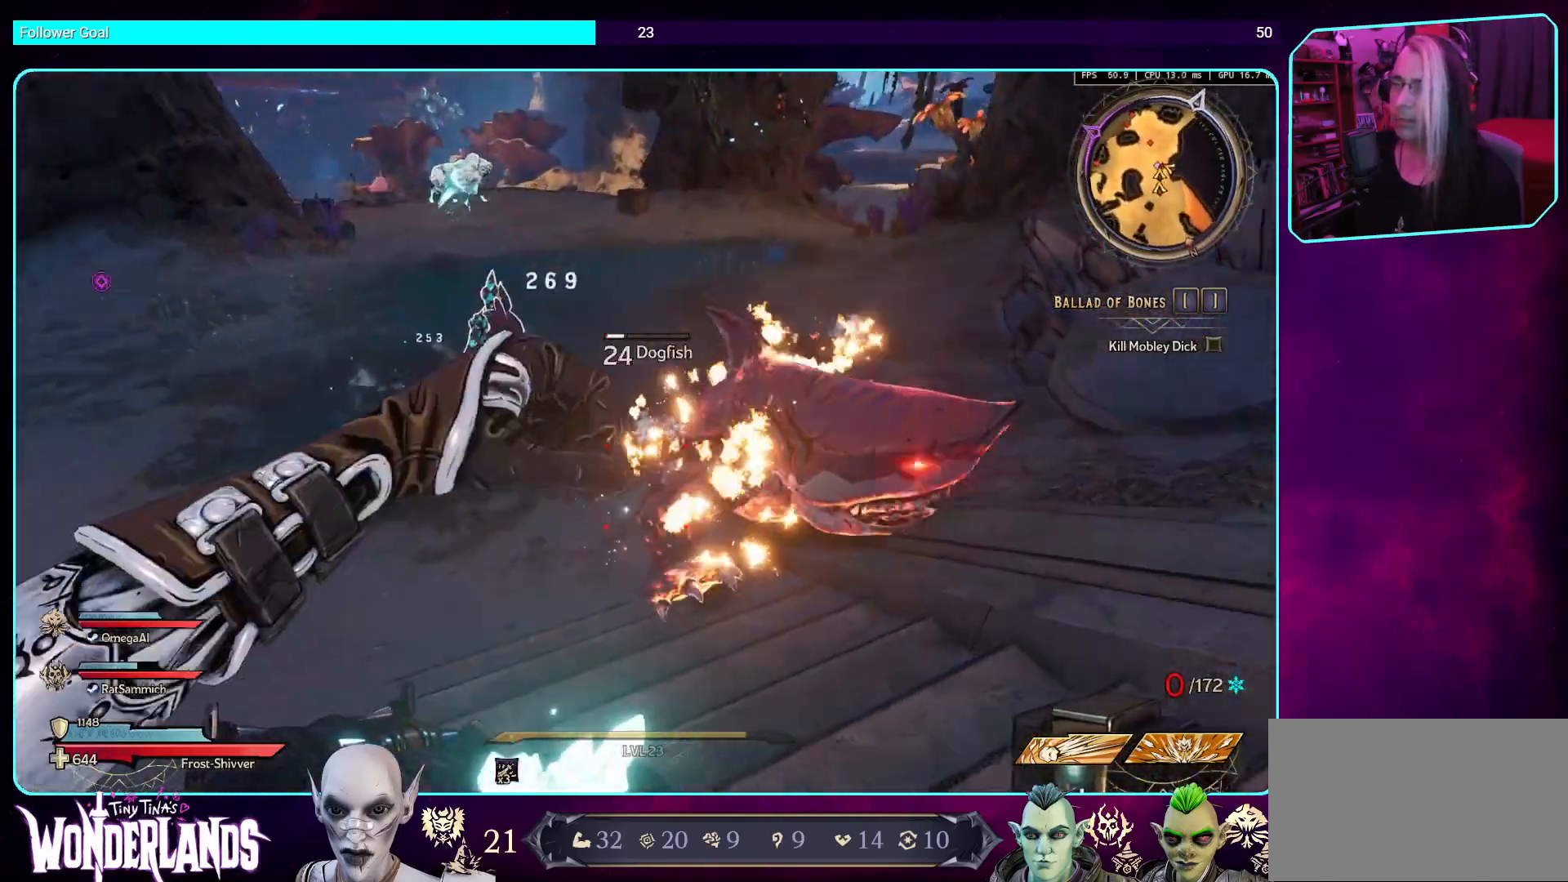
{"keys": [], "mouse": ["left"], "events": [[235, "mouse_left", "up"], [235, "w", "down"], [336, "d", "up"], [369, "mouse_left", "down"], [487, "w", "up"]]}
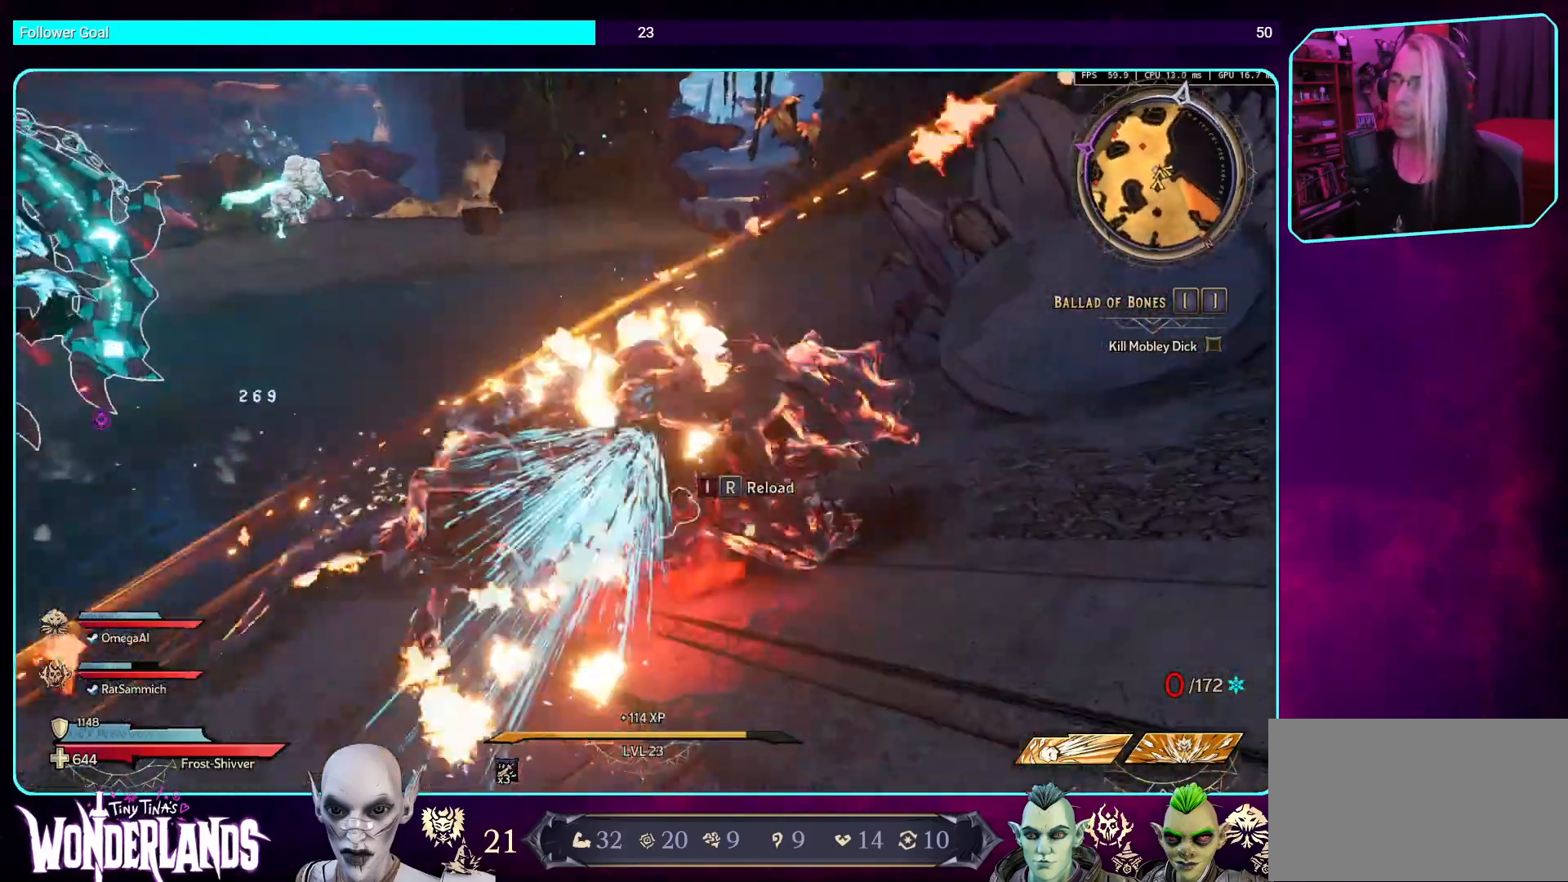
{"keys": [], "mouse": [], "events": [[33, "mouse_mb4", "down"], [84, "mouse_left", "up"], [319, "mouse_mb4", "up"]]}
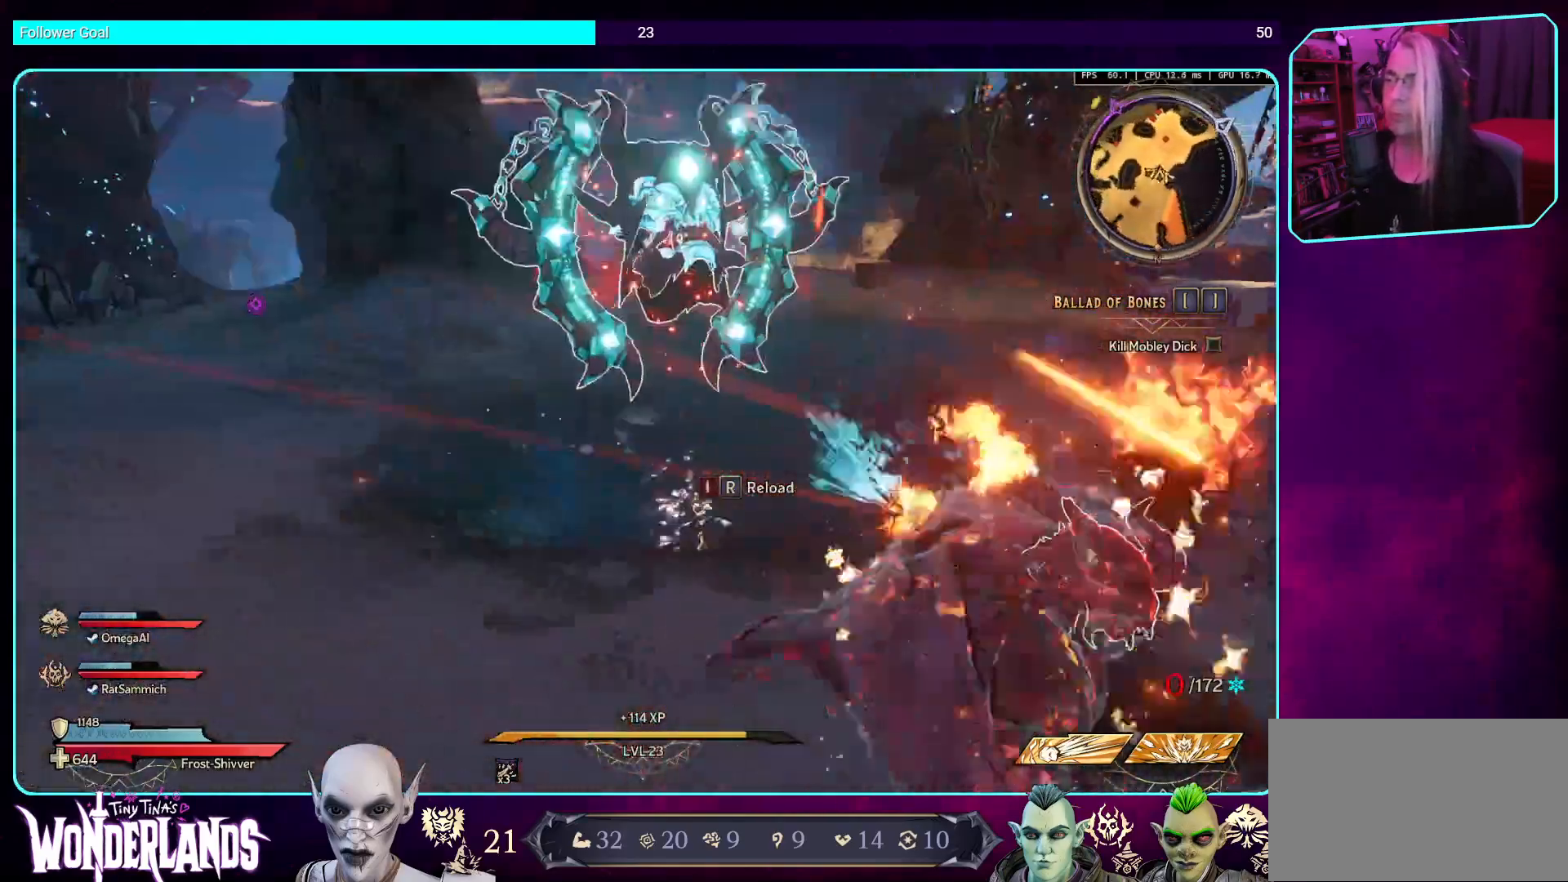
{"keys": ["a"], "mouse": [], "events": [[134, "a", "down"]]}
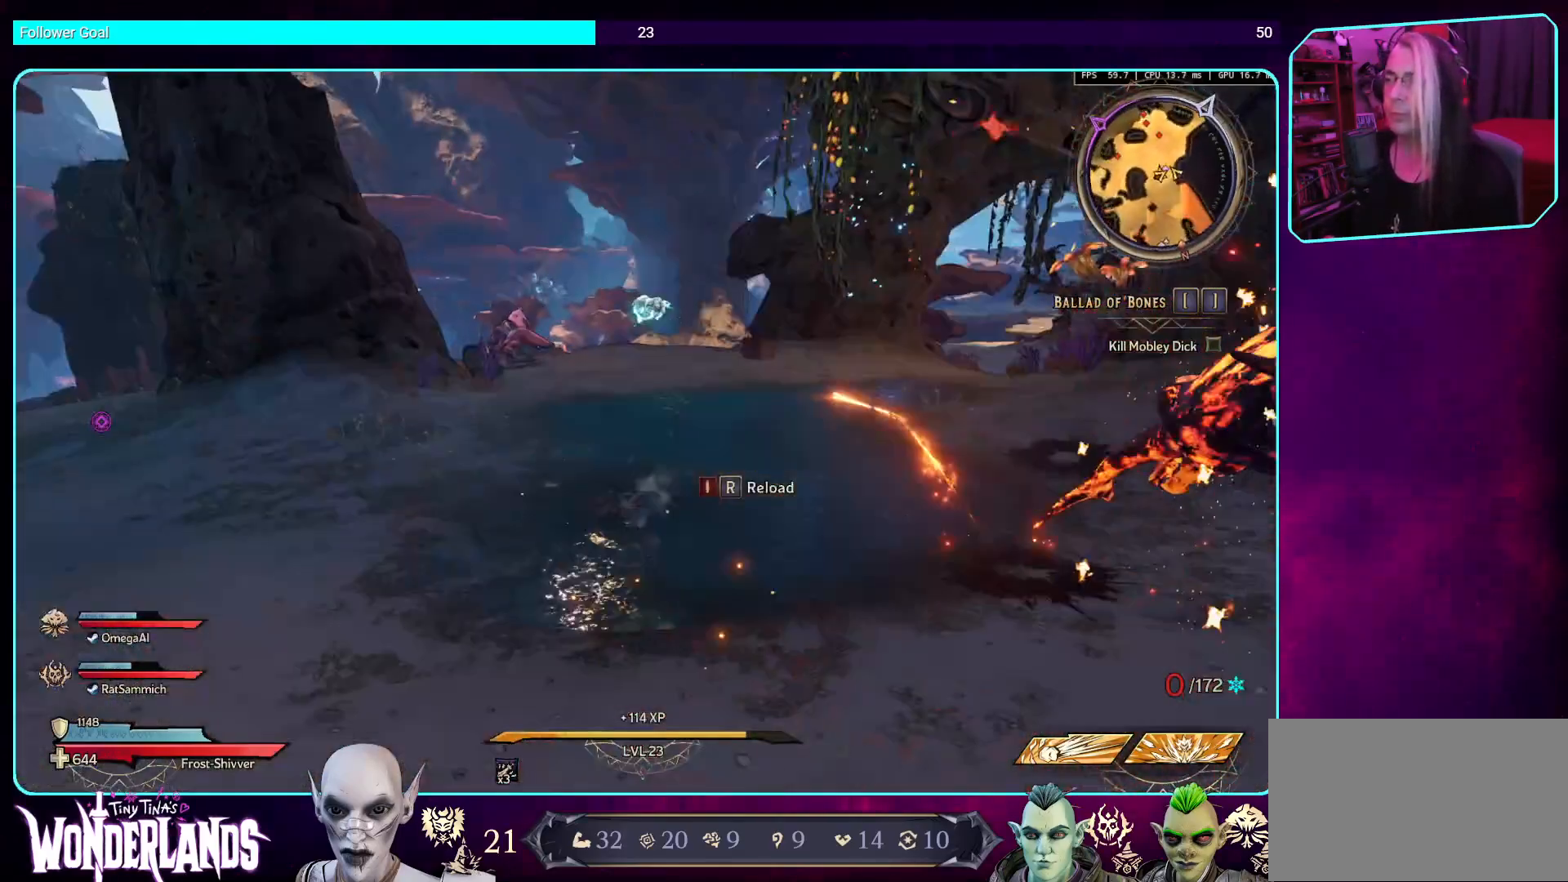
{"keys": ["a", "w"], "mouse": [], "events": [[202, "mouse_mb4", "down"], [420, "mouse_mb4", "up"], [504, "w", "down"]]}
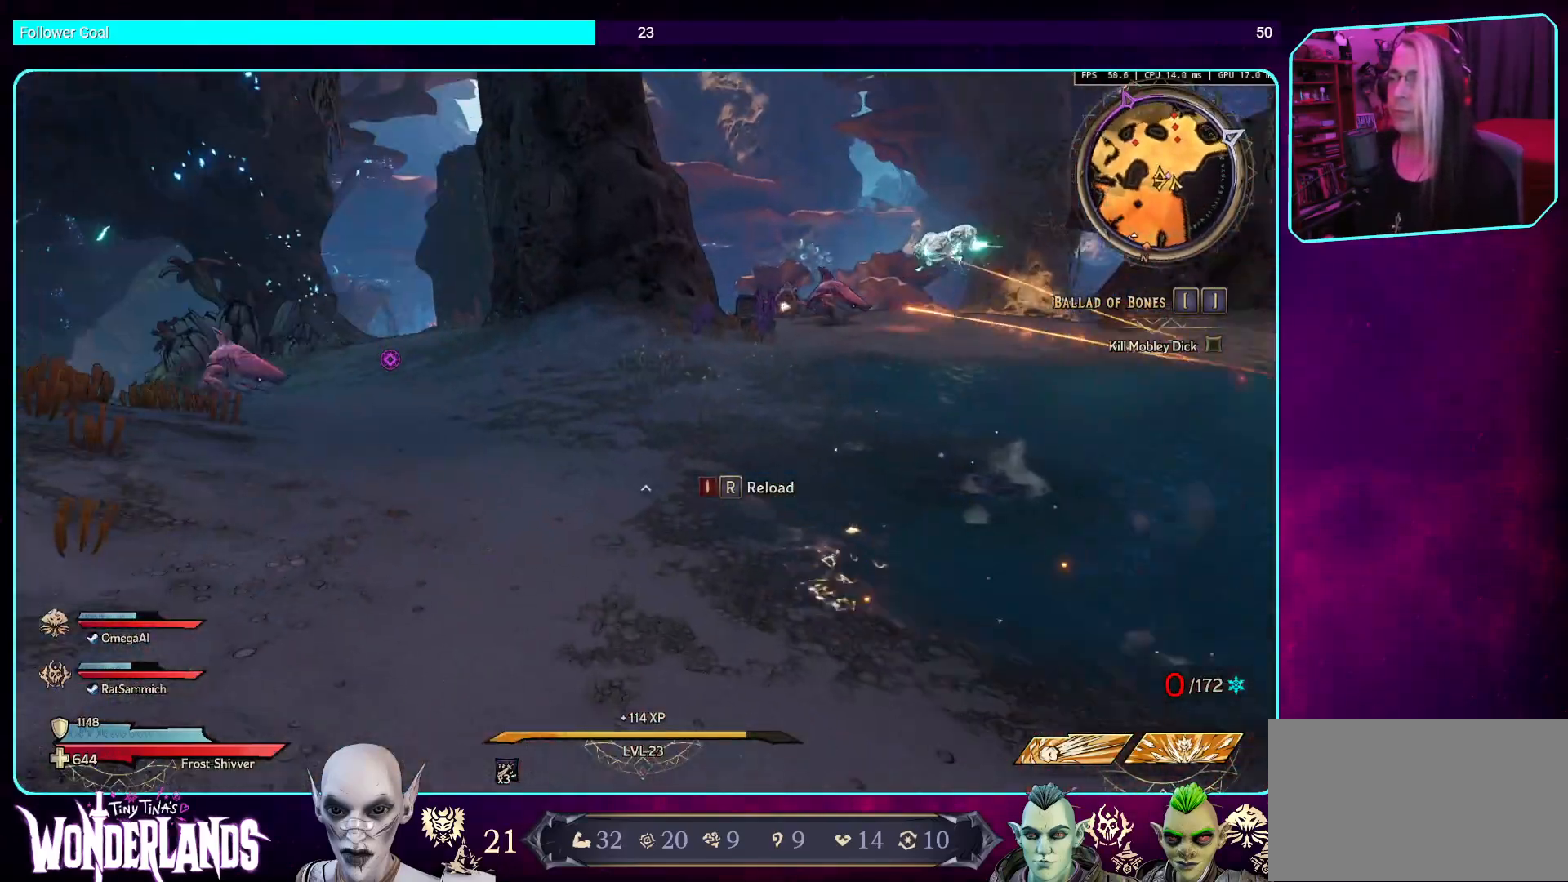
{"keys": ["shift", "space", "w"], "mouse": [], "events": [[218, "a", "up"], [369, "shift", "down"], [487, "space", "down"]]}
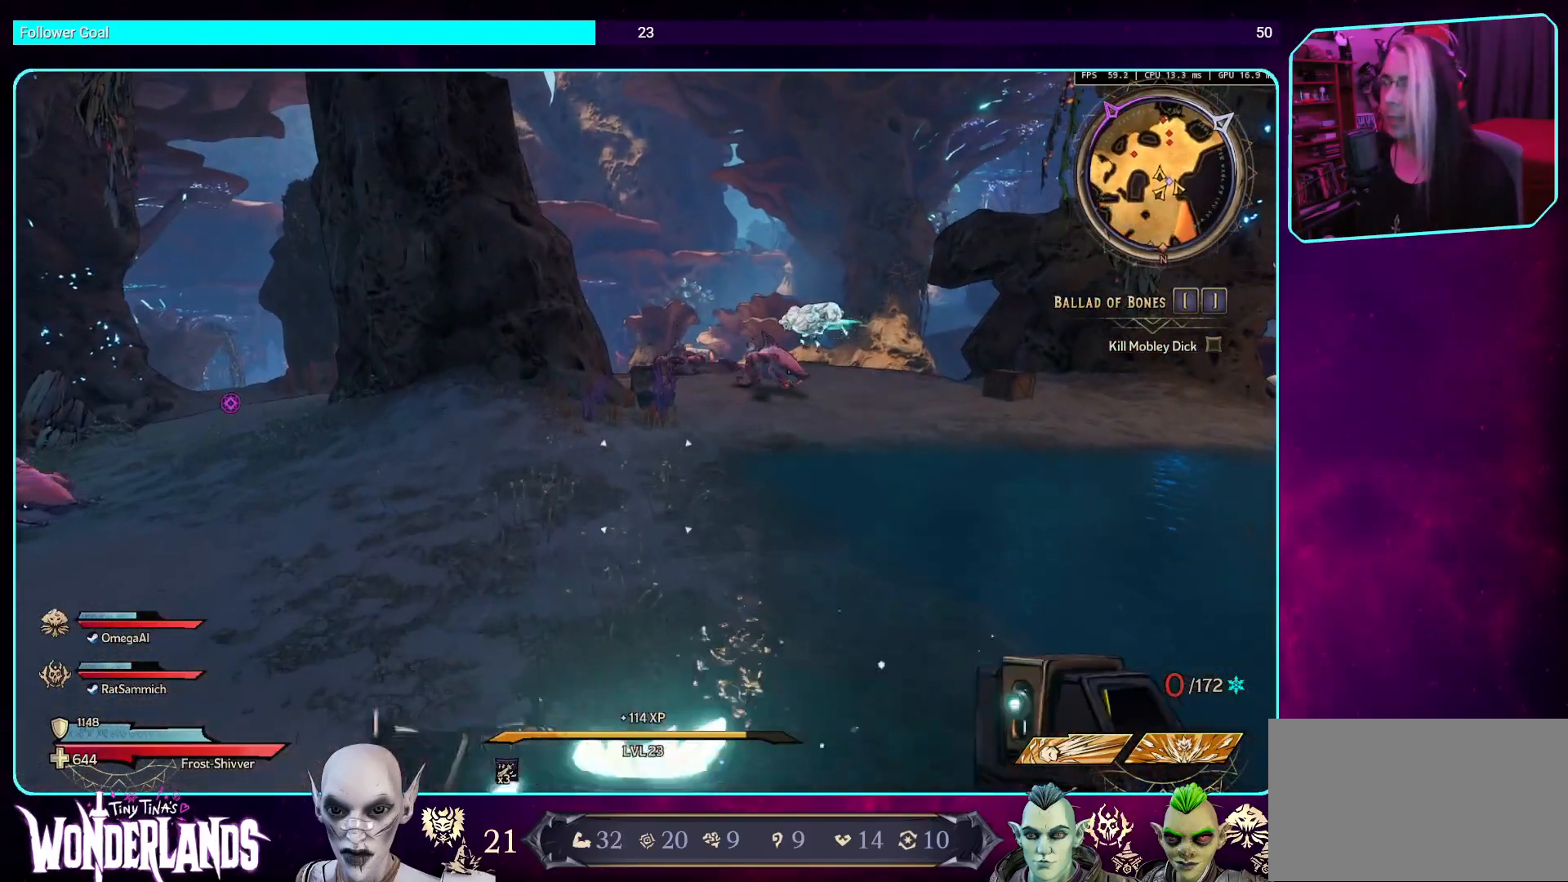
{"keys": ["a"], "mouse": ["left"], "events": [[17, "shift", "up"], [134, "space", "up"], [184, "a", "down"], [403, "mouse_left", "down"], [470, "w", "up"]]}
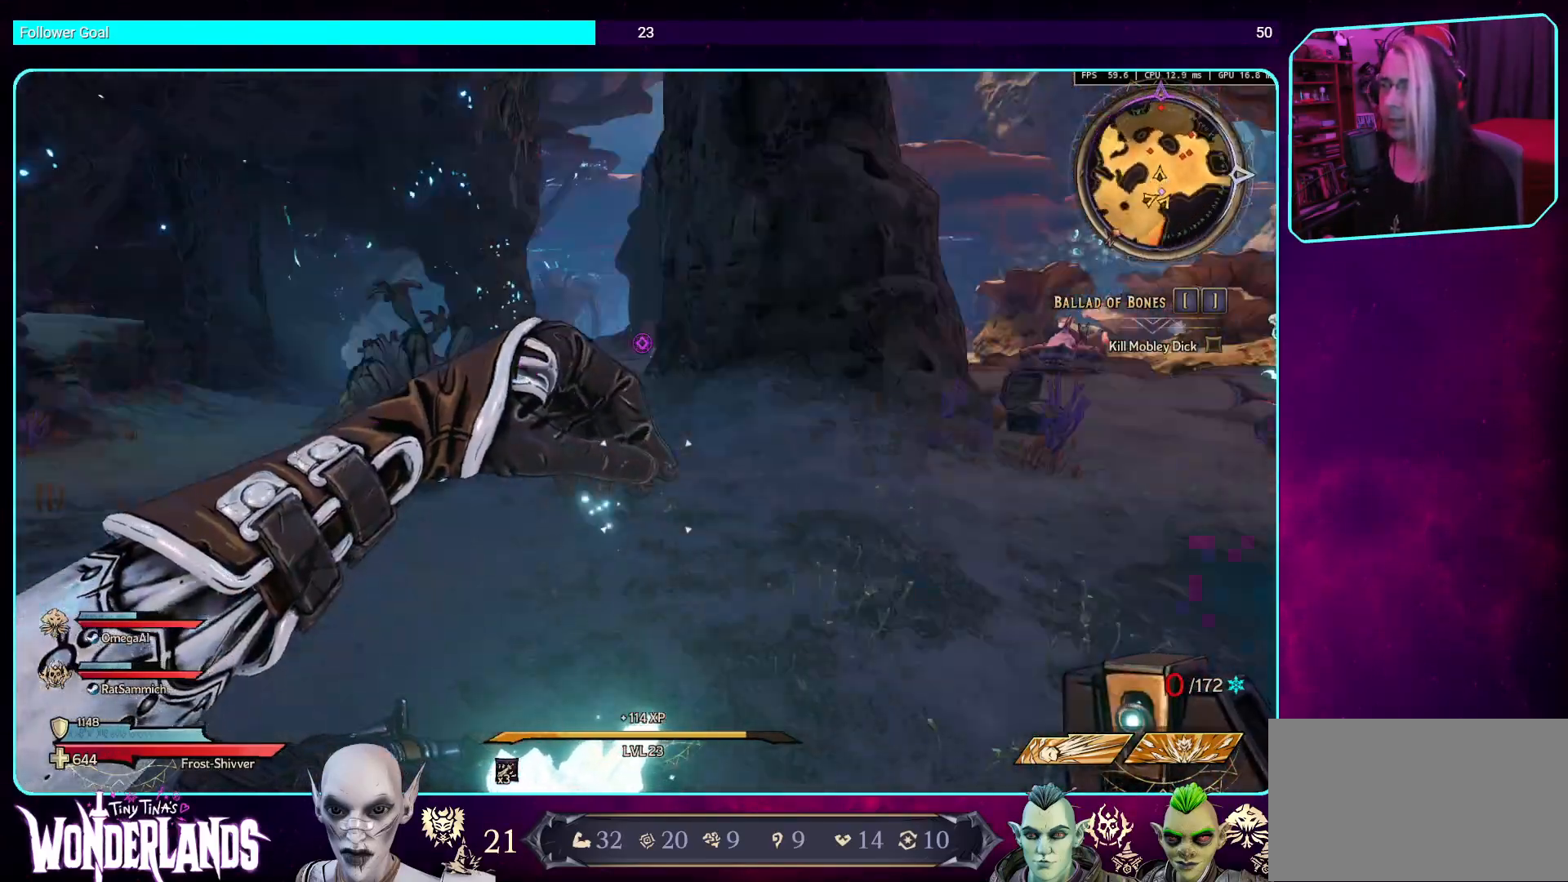
{"keys": ["a"], "mouse": ["left"], "events": []}
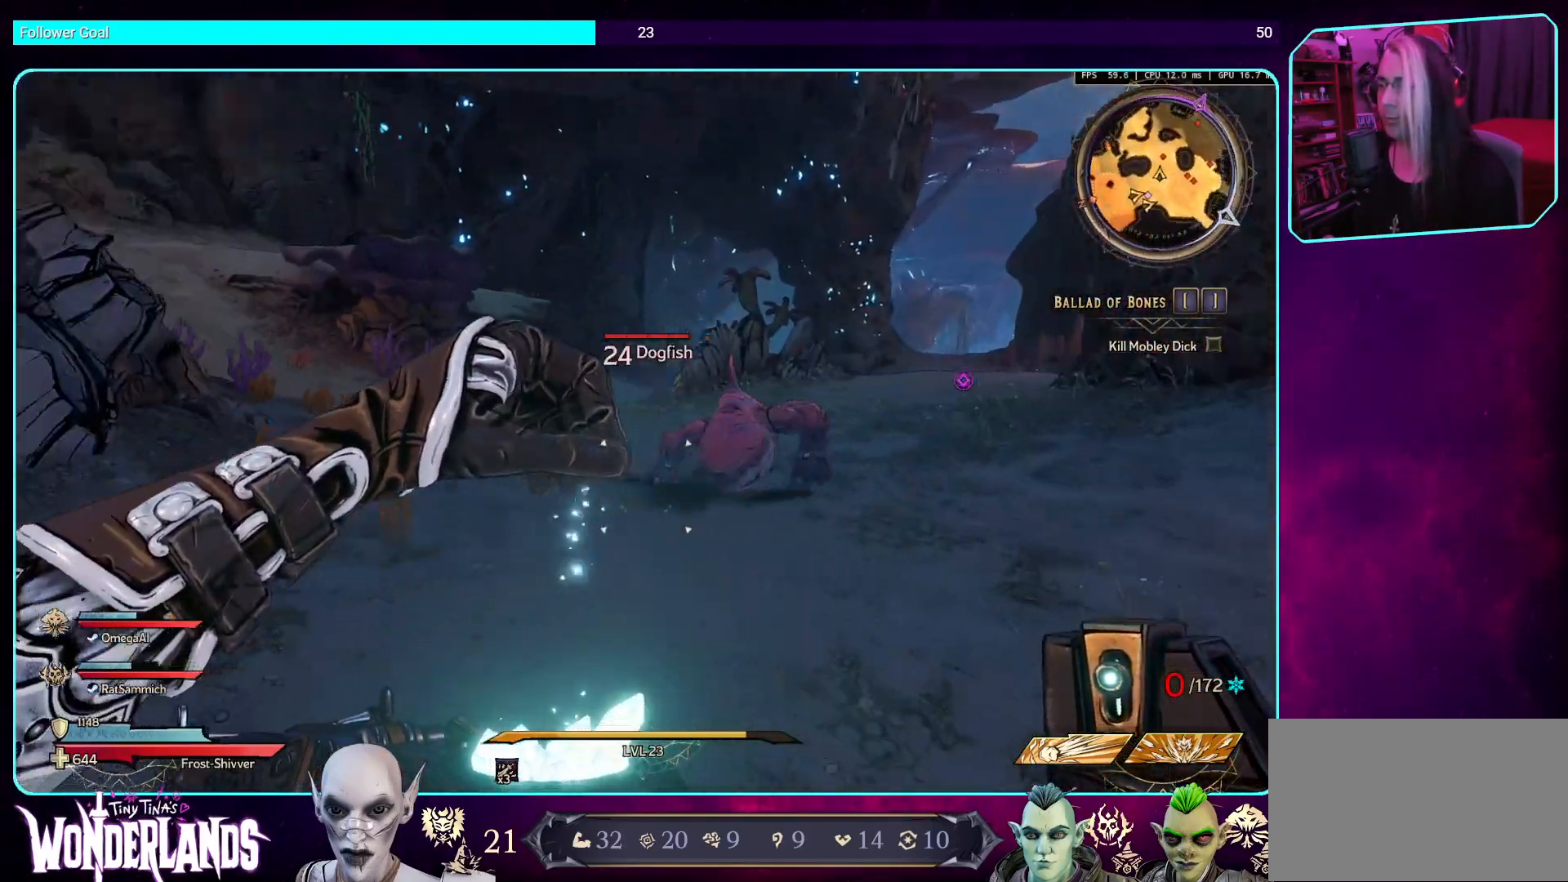
{"keys": ["s"], "mouse": ["mb4"], "events": [[151, "w", "down"], [219, "space", "down"], [252, "mouse_left", "up"], [303, "w", "up"], [319, "space", "up"], [353, "mouse_left", "down"], [387, "mouse_mb4", "down"], [454, "a", "up"], [454, "mouse_left", "up"], [454, "s", "down"]]}
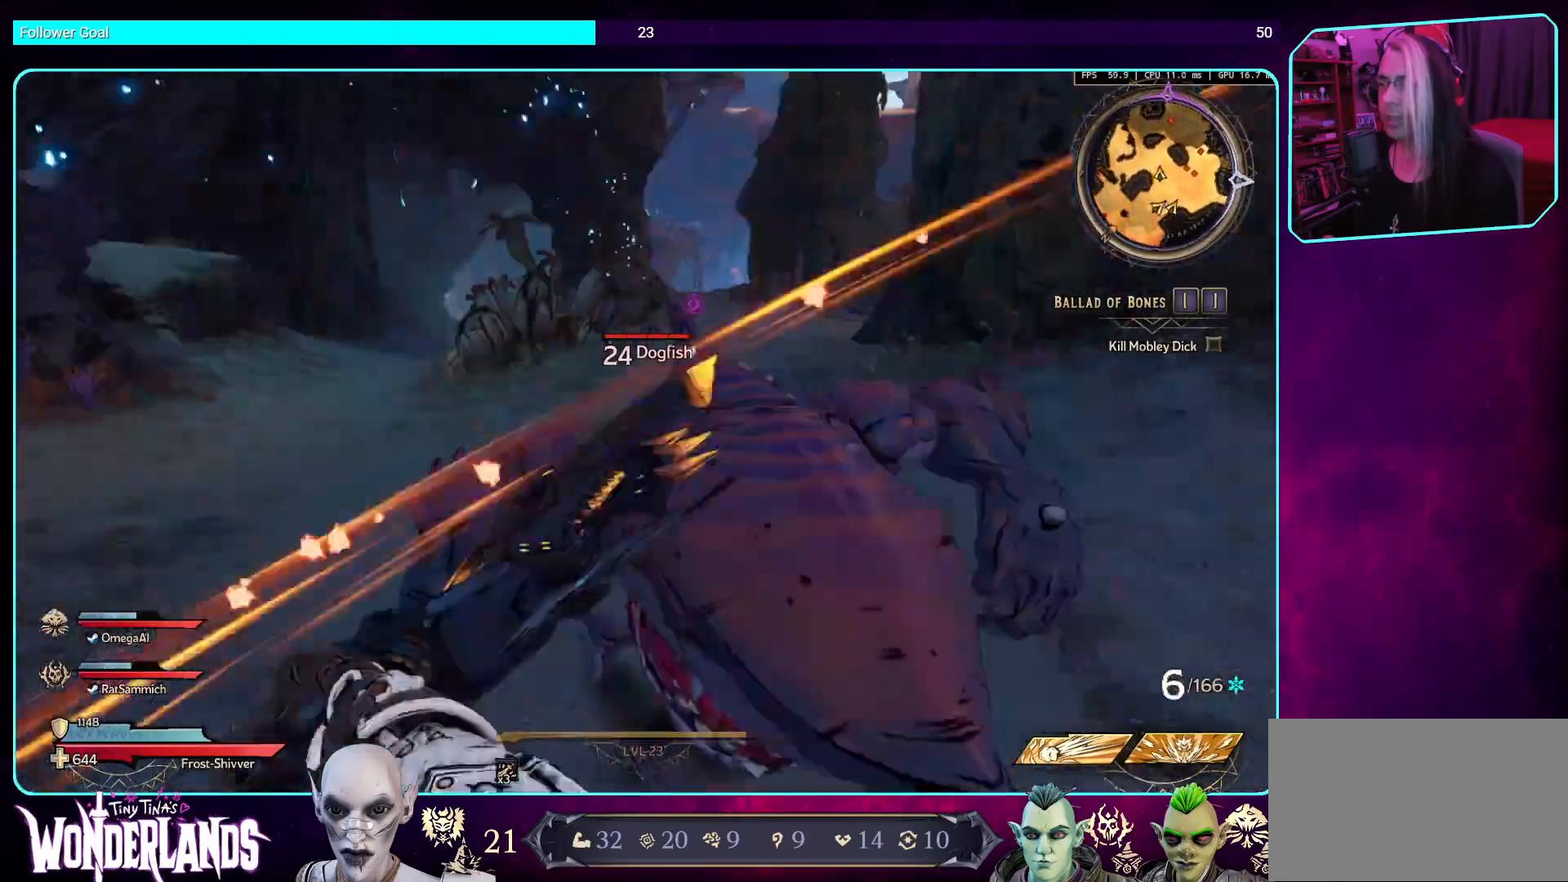
{"keys": ["d"], "mouse": ["mb4"], "events": [[202, "mouse_mb4", "up"], [285, "mouse_mb4", "down"], [403, "d", "down"], [470, "s", "up"]]}
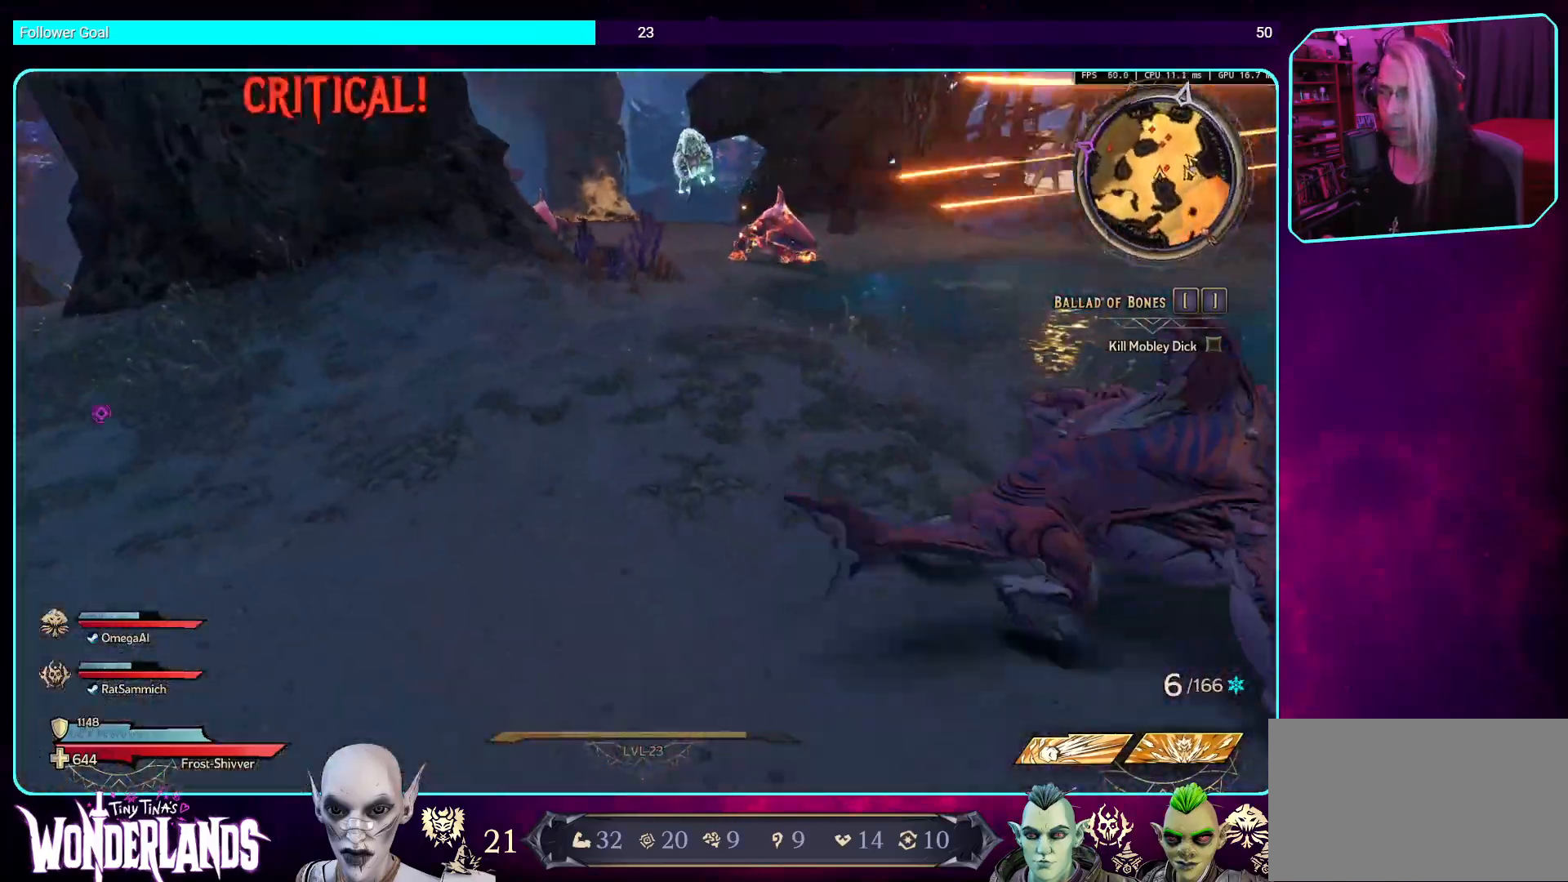
{"keys": ["w"], "mouse": [], "events": [[50, "mouse_mb4", "up"], [134, "w", "down"], [184, "mouse_mb4", "down"], [235, "d", "up"], [403, "mouse_mb4", "up"]]}
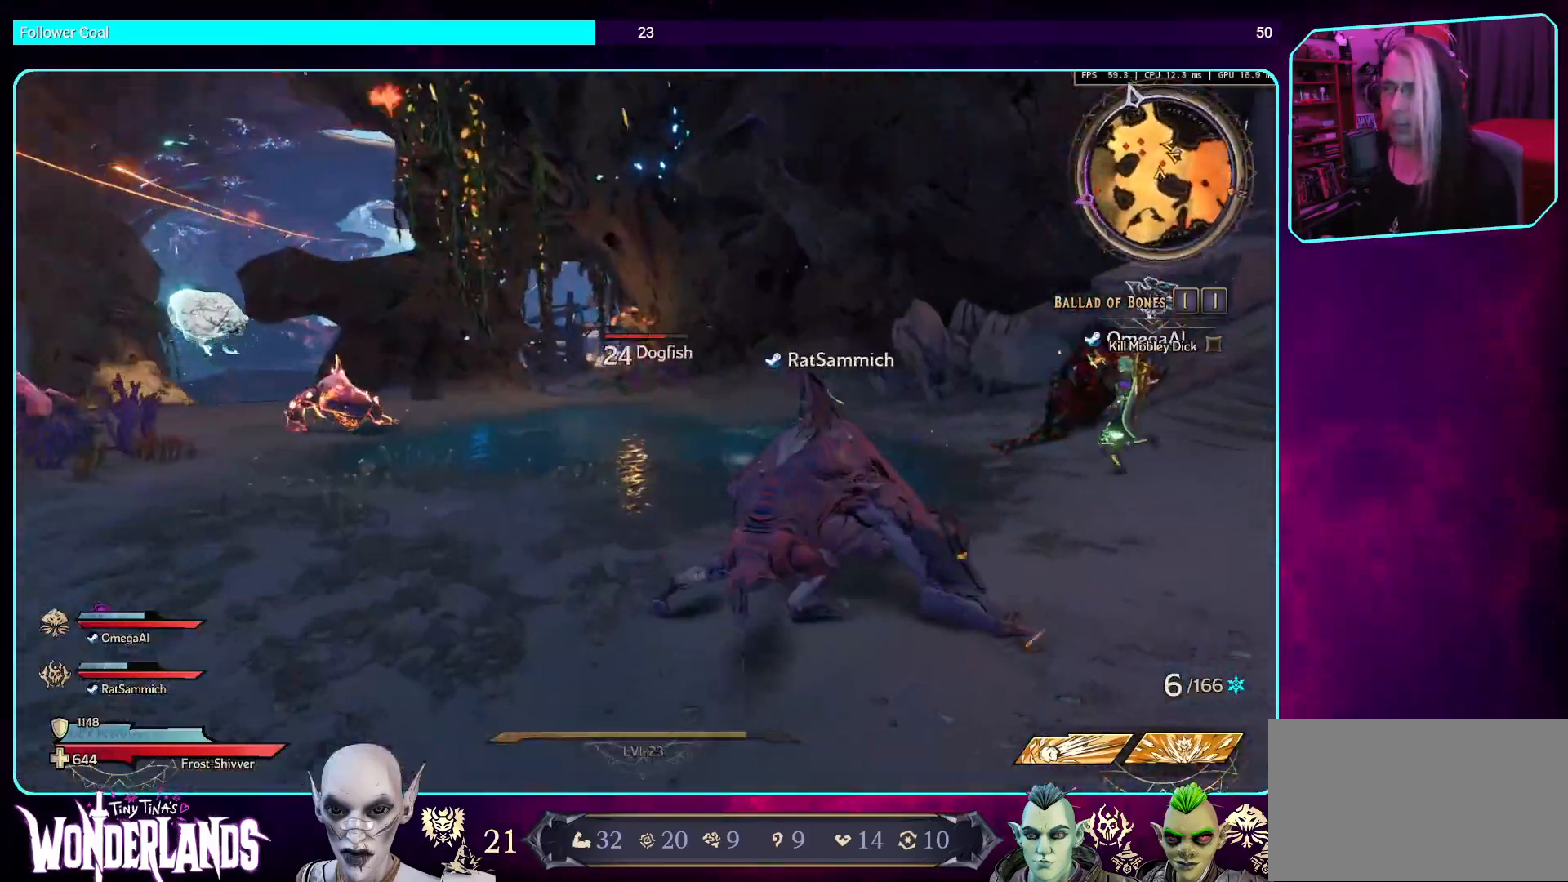
{"keys": ["d", "w"], "mouse": [], "events": [[152, "mouse_mb4", "down"], [202, "w", "up"], [319, "d", "down"], [336, "mouse_mb4", "up"], [437, "w", "down"]]}
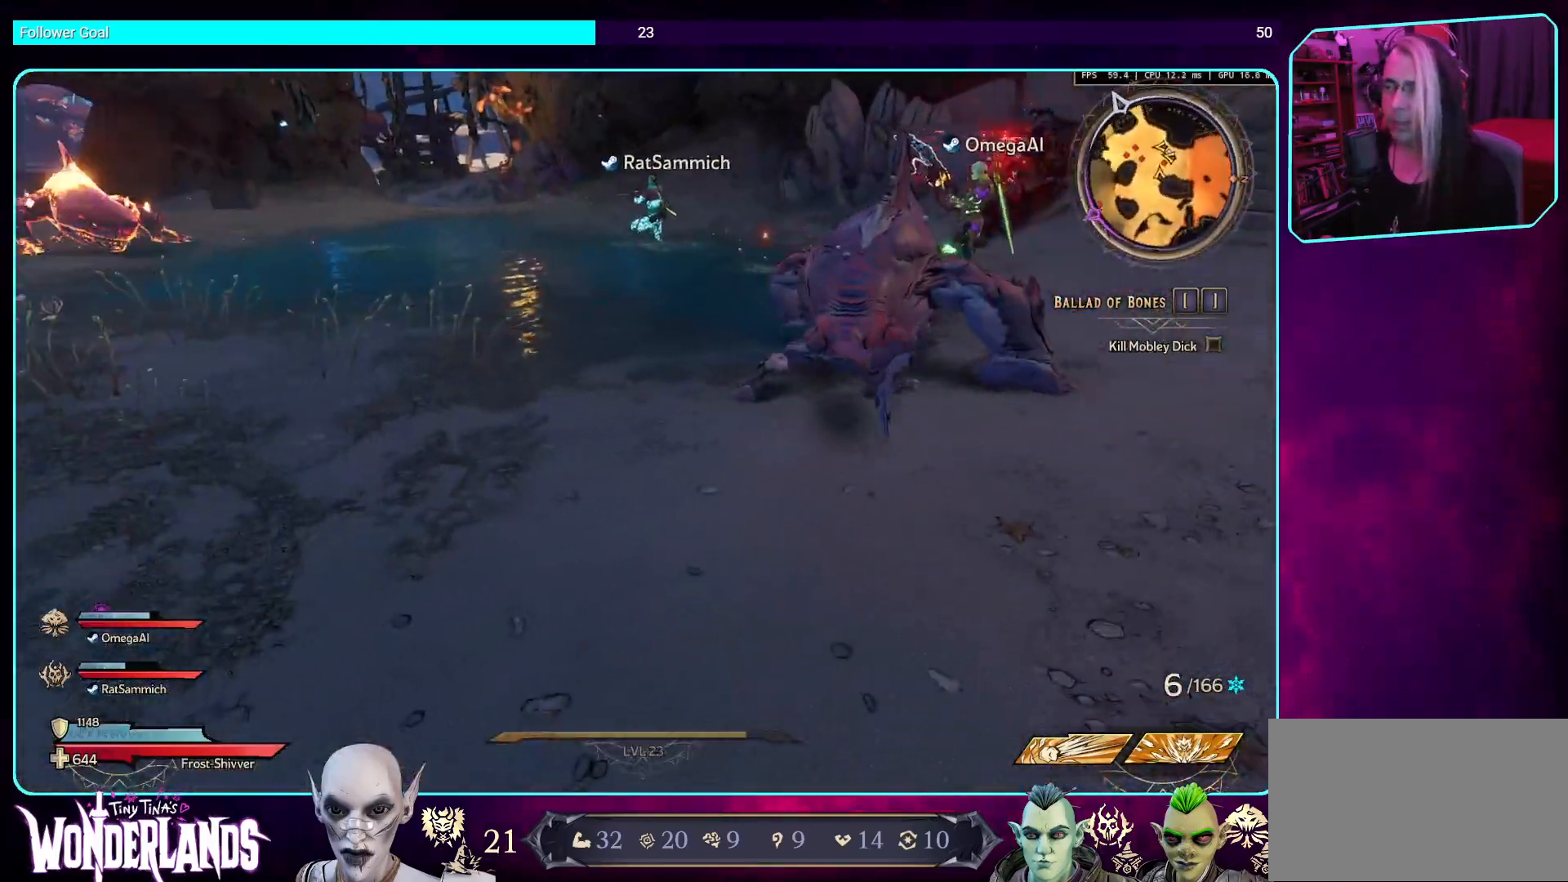
{"keys": [], "mouse": ["mb4"], "events": [[17, "mouse_mb4", "down"], [219, "mouse_mb4", "up"], [319, "mouse_mb4", "down"], [470, "d", "up"], [504, "w", "up"]]}
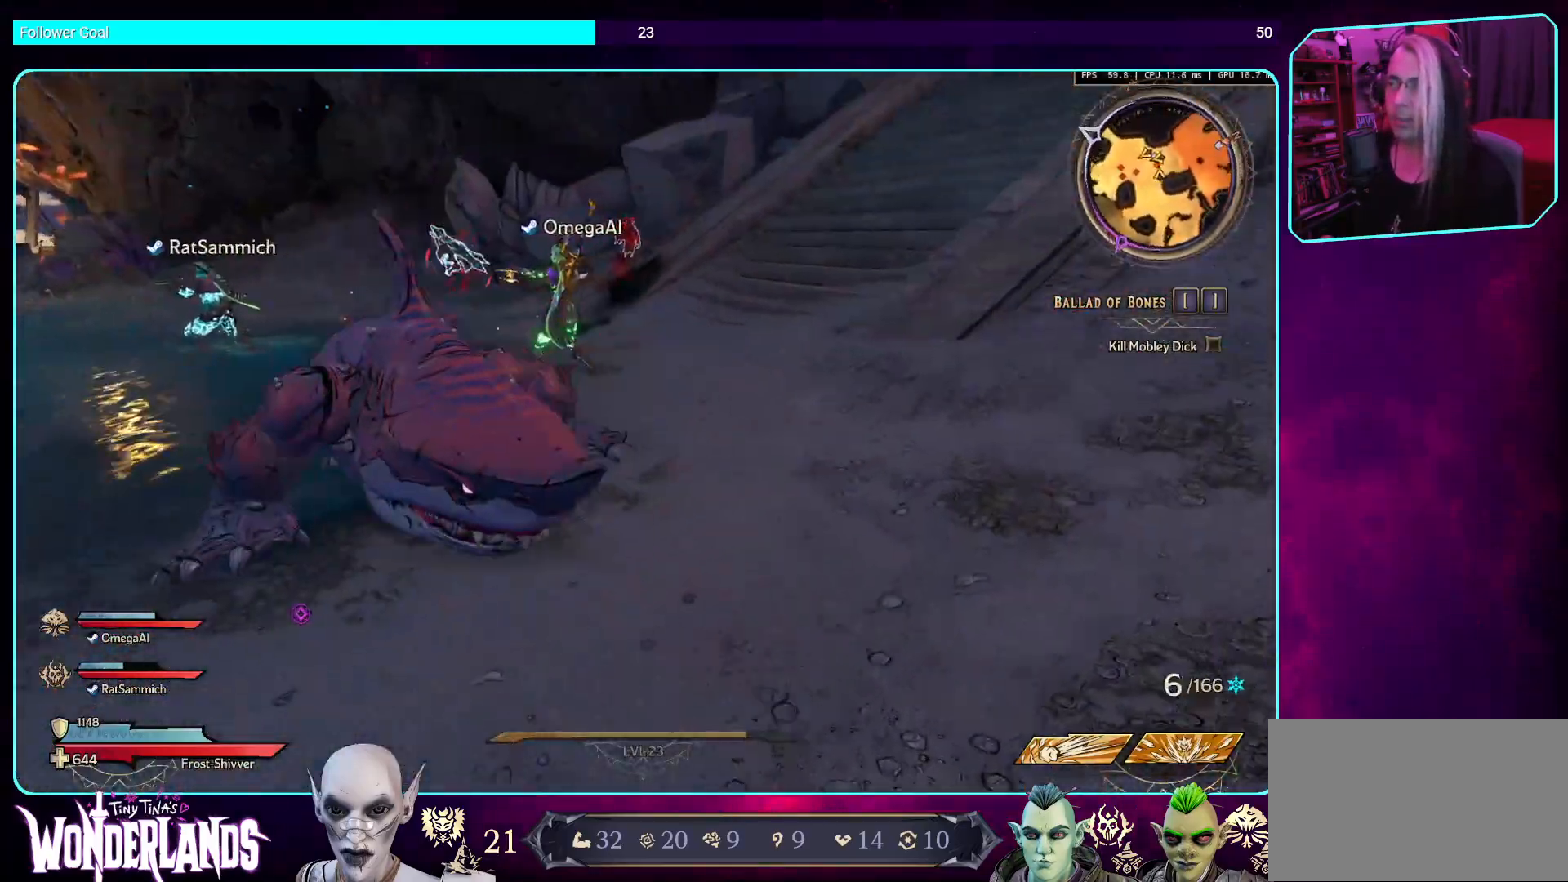
{"keys": [], "mouse": ["mb4"], "events": [[17, "mouse_mb4", "up"], [168, "mouse_mb4", "down"]]}
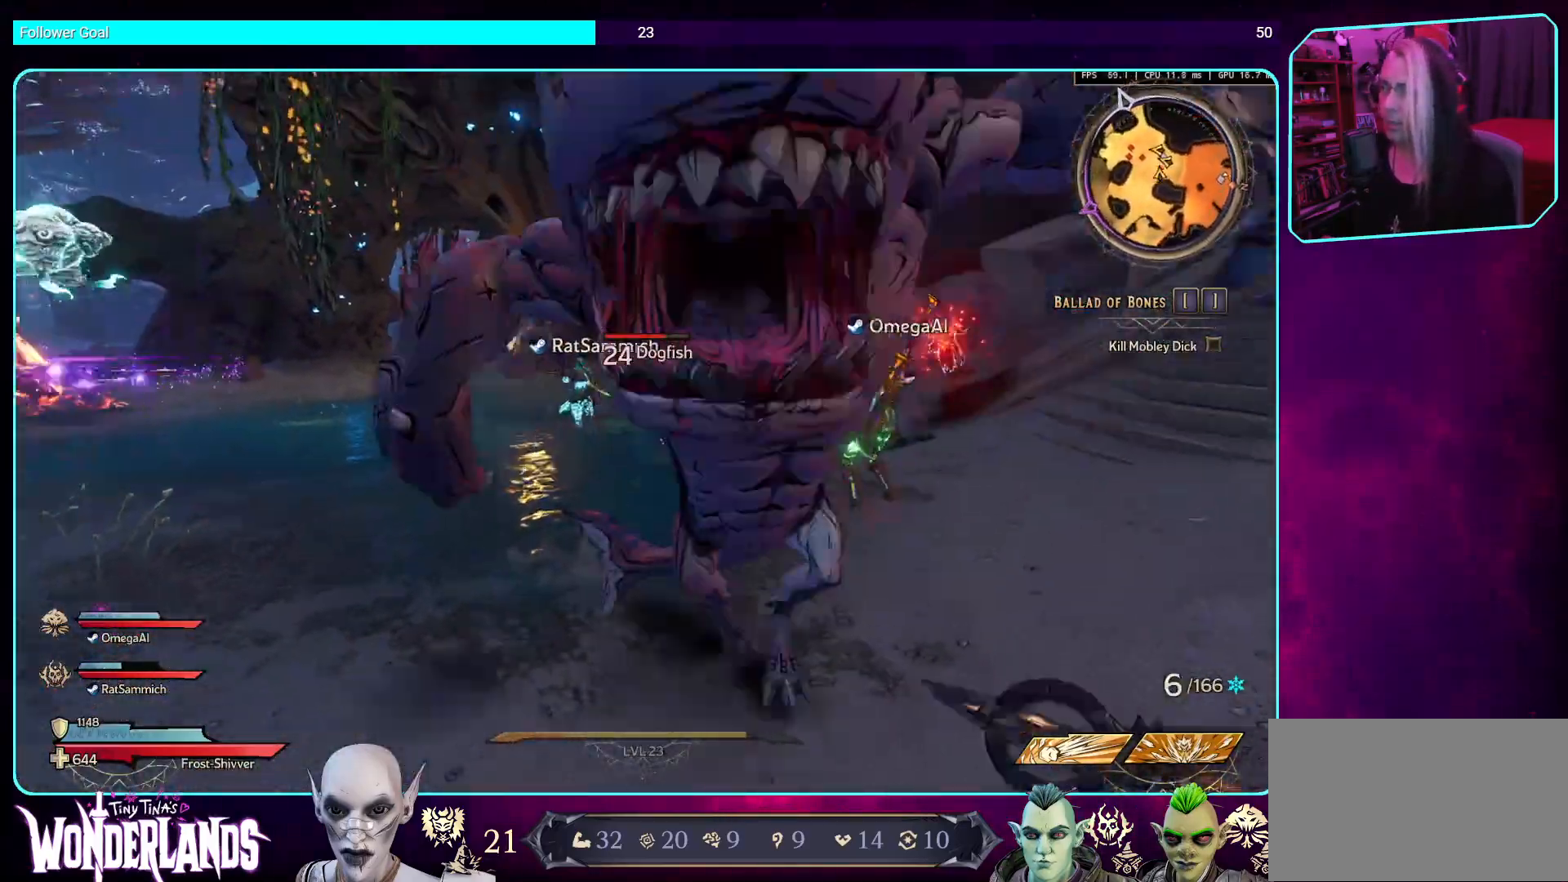
{"keys": ["s"], "mouse": [], "events": [[50, "mouse_mb4", "up"], [184, "mouse_mb4", "down"], [386, "mouse_mb4", "up"], [453, "s", "down"]]}
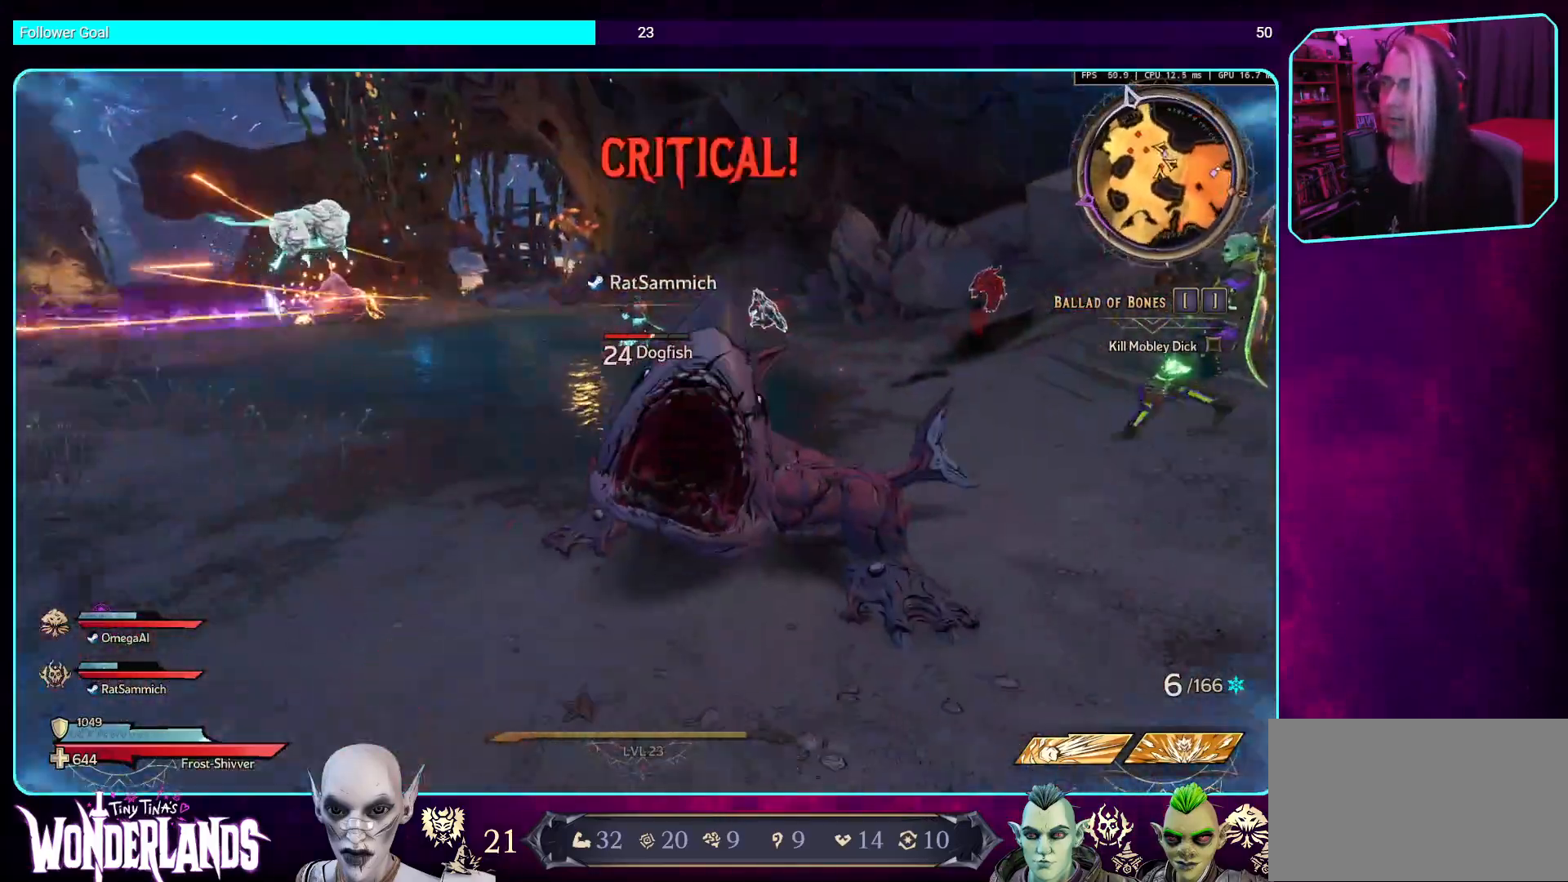
{"keys": ["w"], "mouse": [], "events": [[370, "s", "up"], [487, "w", "down"]]}
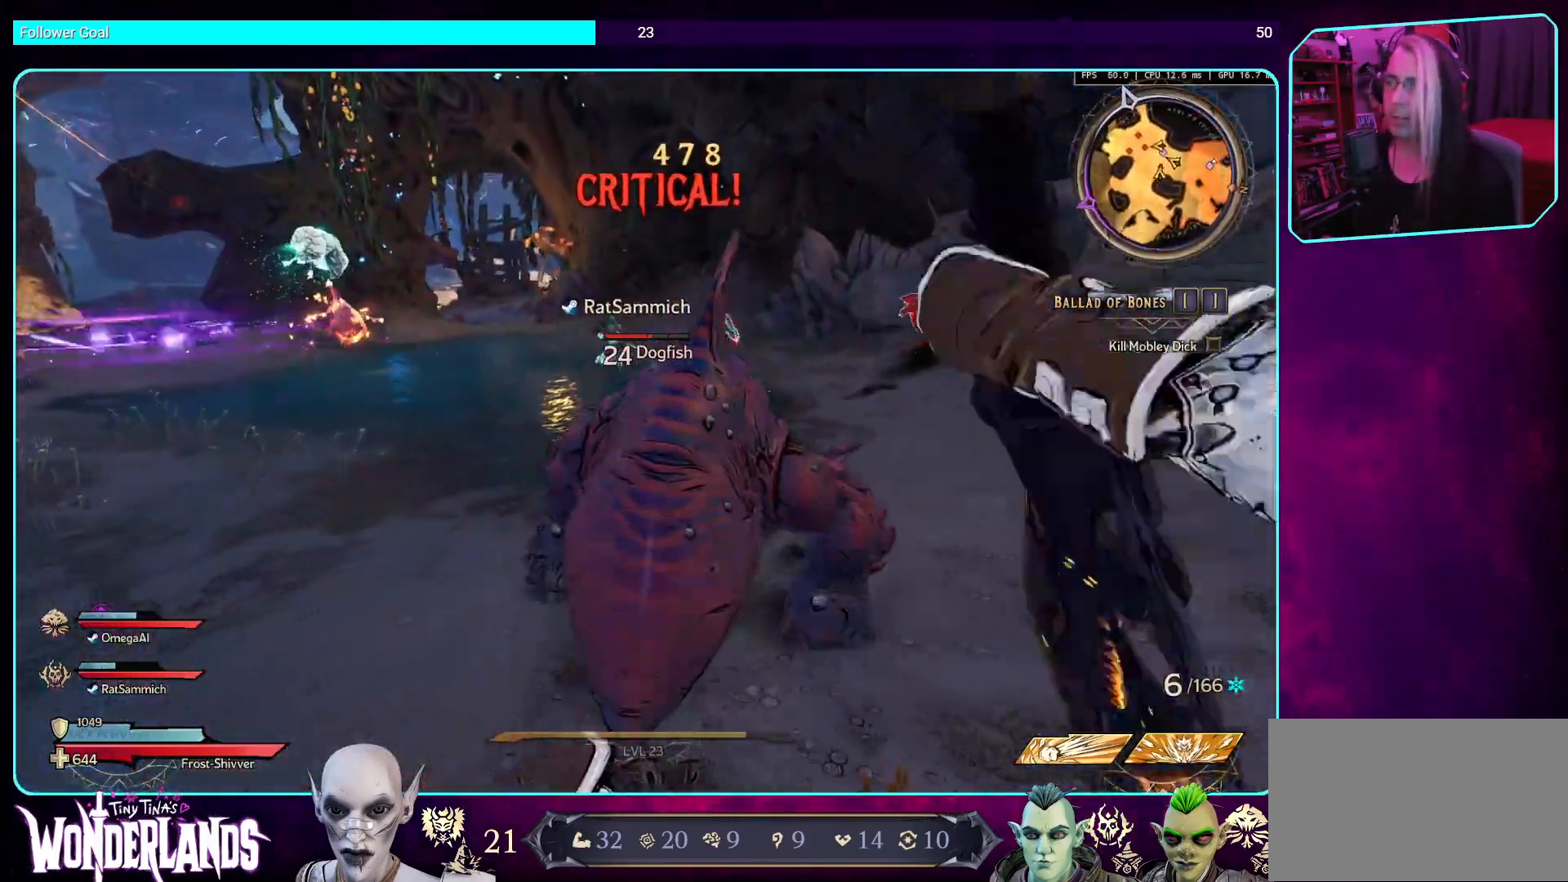
{"keys": [], "mouse": [], "events": [[17, "mouse_mb4", "down"], [235, "mouse_mb4", "up"], [370, "w", "up"]]}
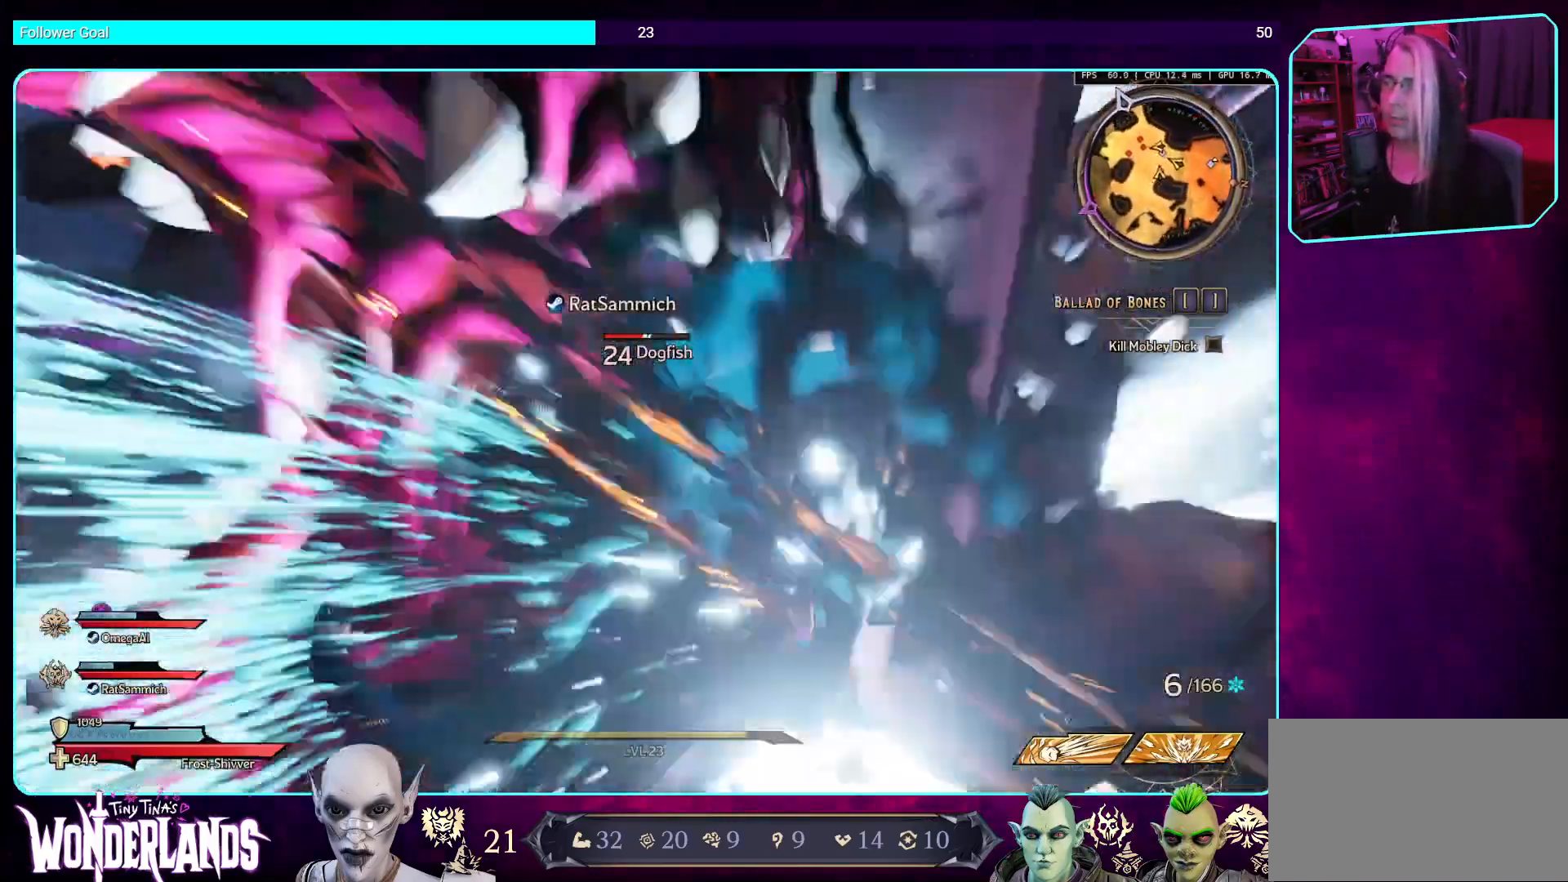
{"keys": ["s"], "mouse": [], "events": [[101, "s", "down"]]}
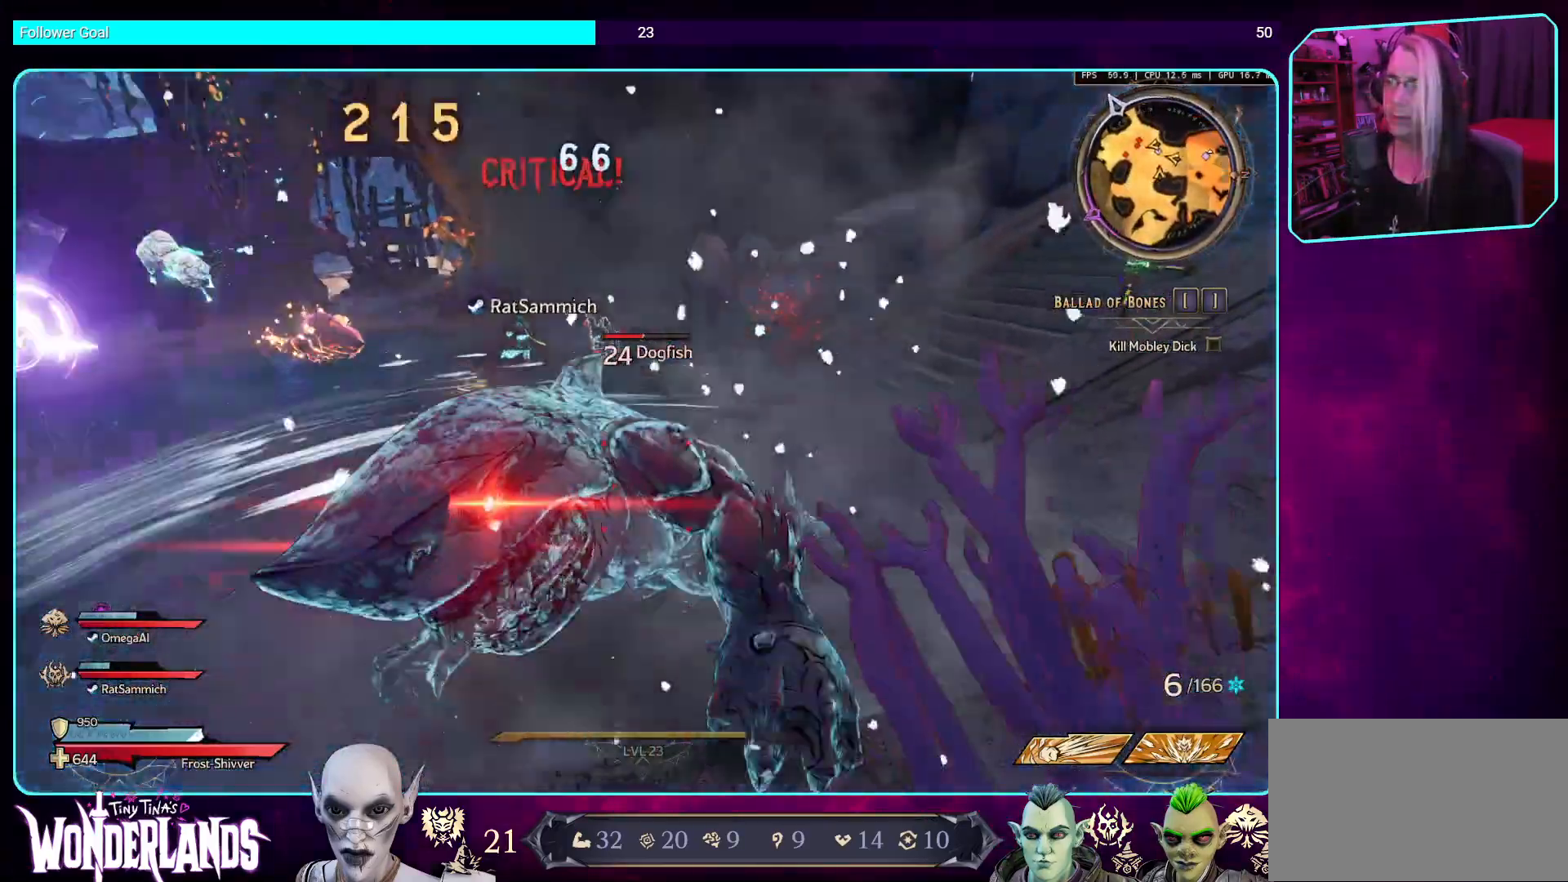
{"keys": ["w"], "mouse": [], "events": [[268, "mouse_mb4", "down"], [285, "s", "up"], [386, "w", "down"], [487, "mouse_mb4", "up"]]}
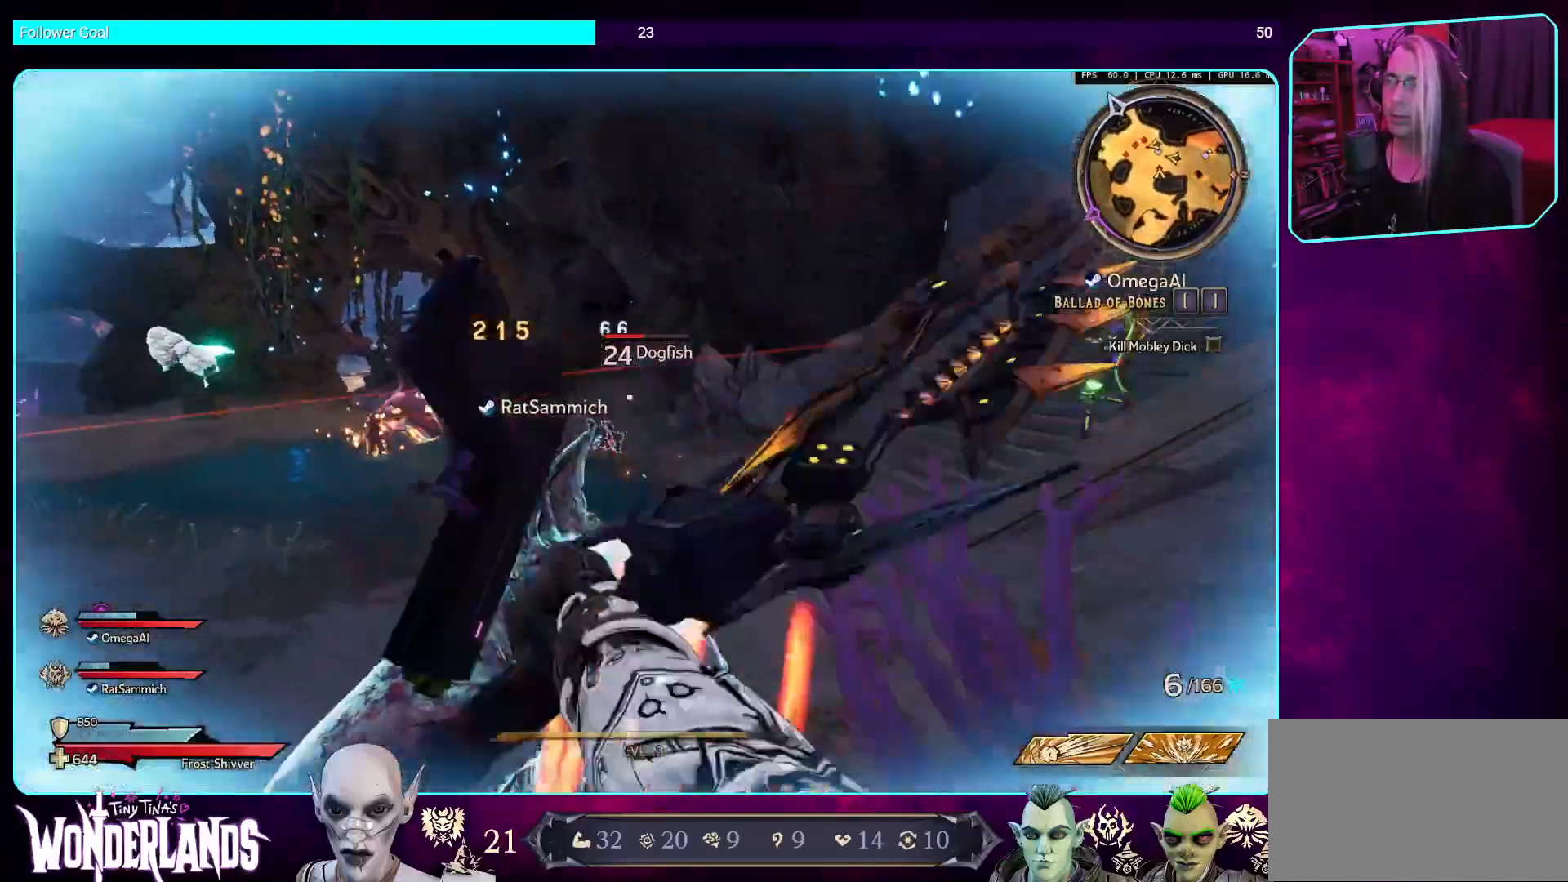
{"keys": ["a"], "mouse": [], "events": [[152, "w", "up"], [487, "a", "down"]]}
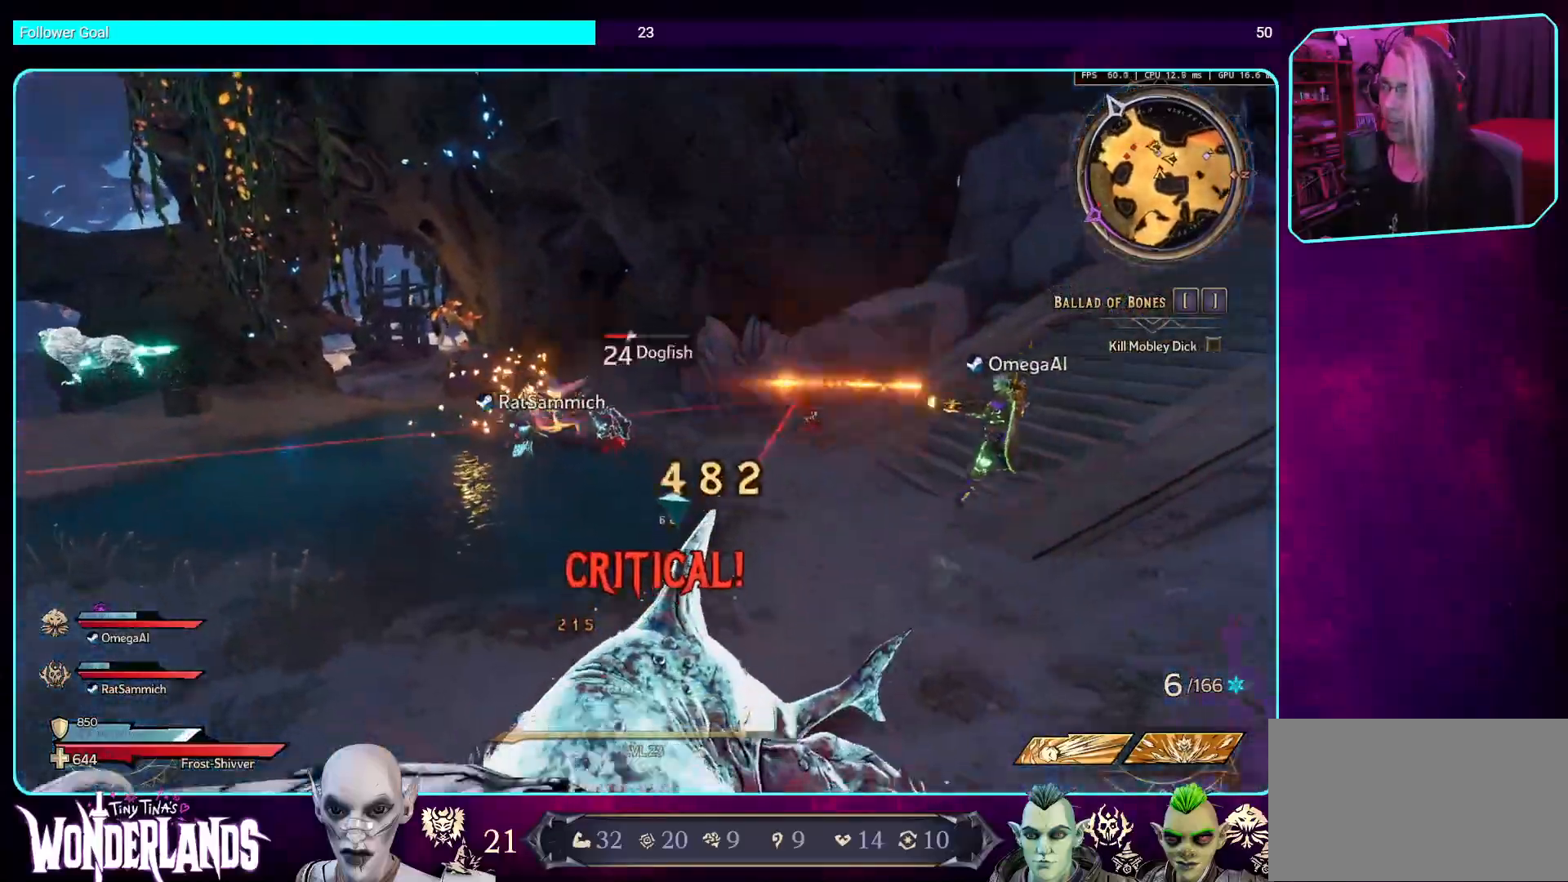
{"keys": [], "mouse": [], "events": [[34, "mouse_mb4", "down"], [235, "w", "down"], [252, "mouse_mb4", "up"], [336, "mouse_mb4", "down"], [420, "w", "up"], [453, "a", "up"], [470, "mouse_mb4", "up"]]}
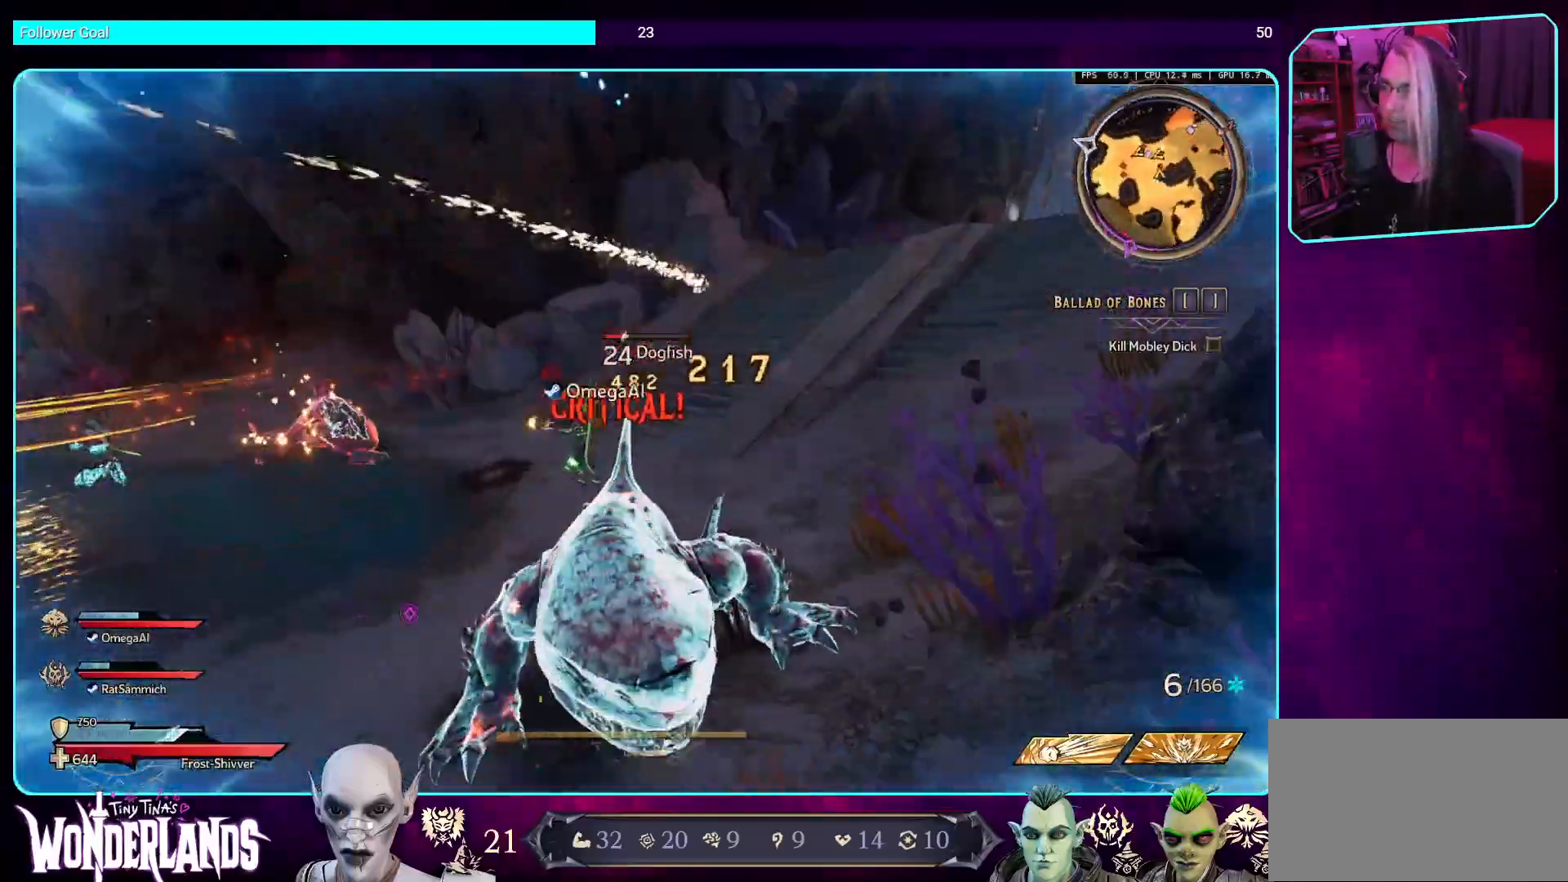
{"keys": [], "mouse": [], "events": [[118, "a", "down"], [168, "s", "down"], [235, "mouse_mb4", "down"], [319, "a", "up"], [437, "mouse_mb4", "up"], [437, "s", "up"]]}
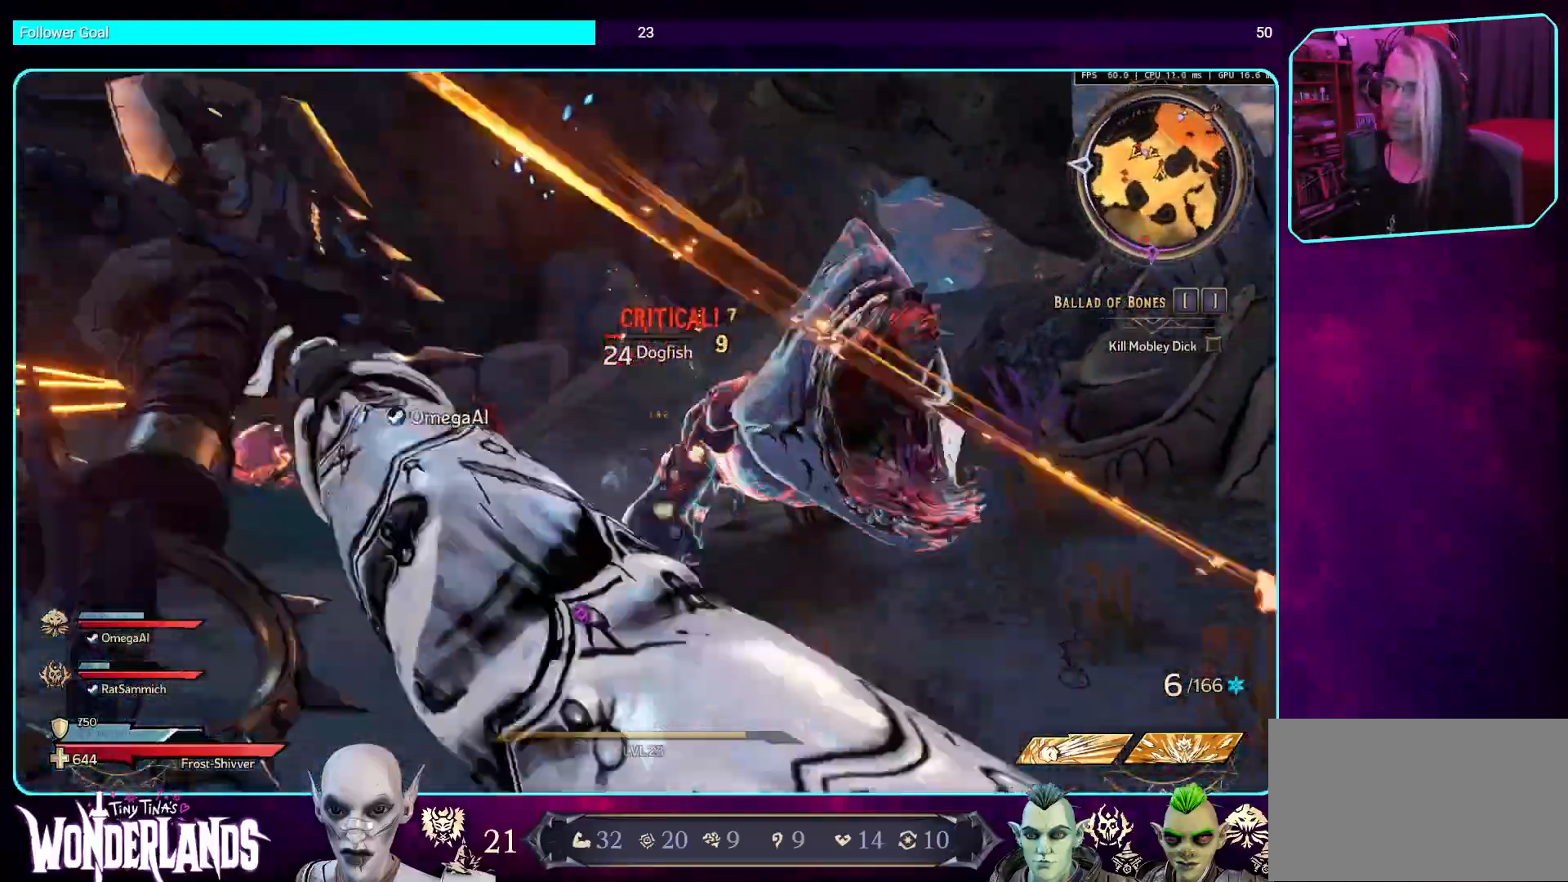
{"keys": ["s"], "mouse": [], "events": [[335, "s", "down"]]}
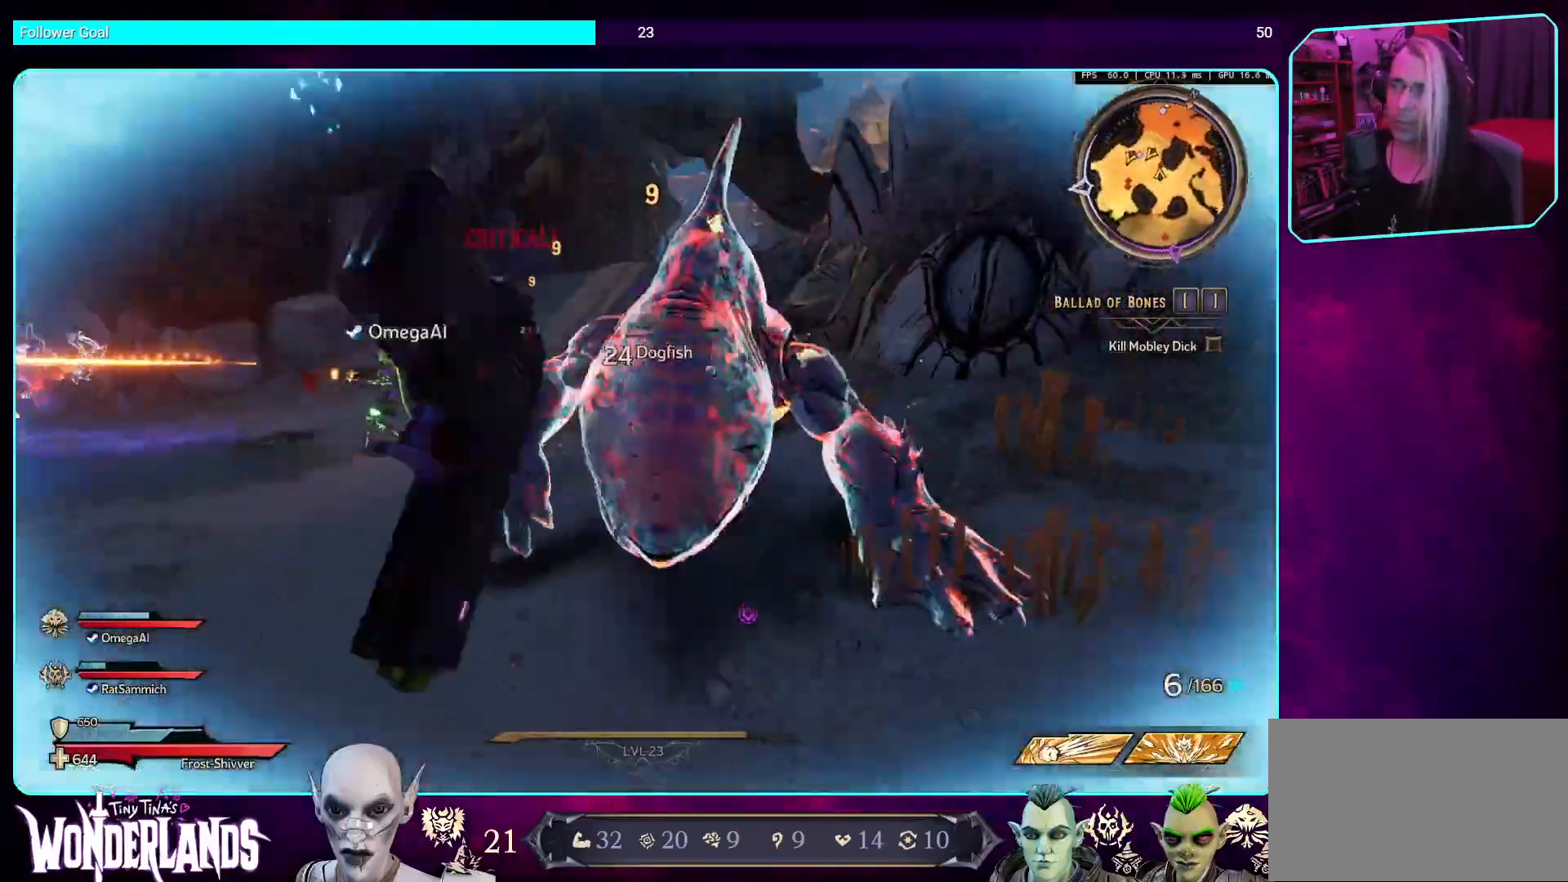
{"keys": ["s"], "mouse": [], "events": []}
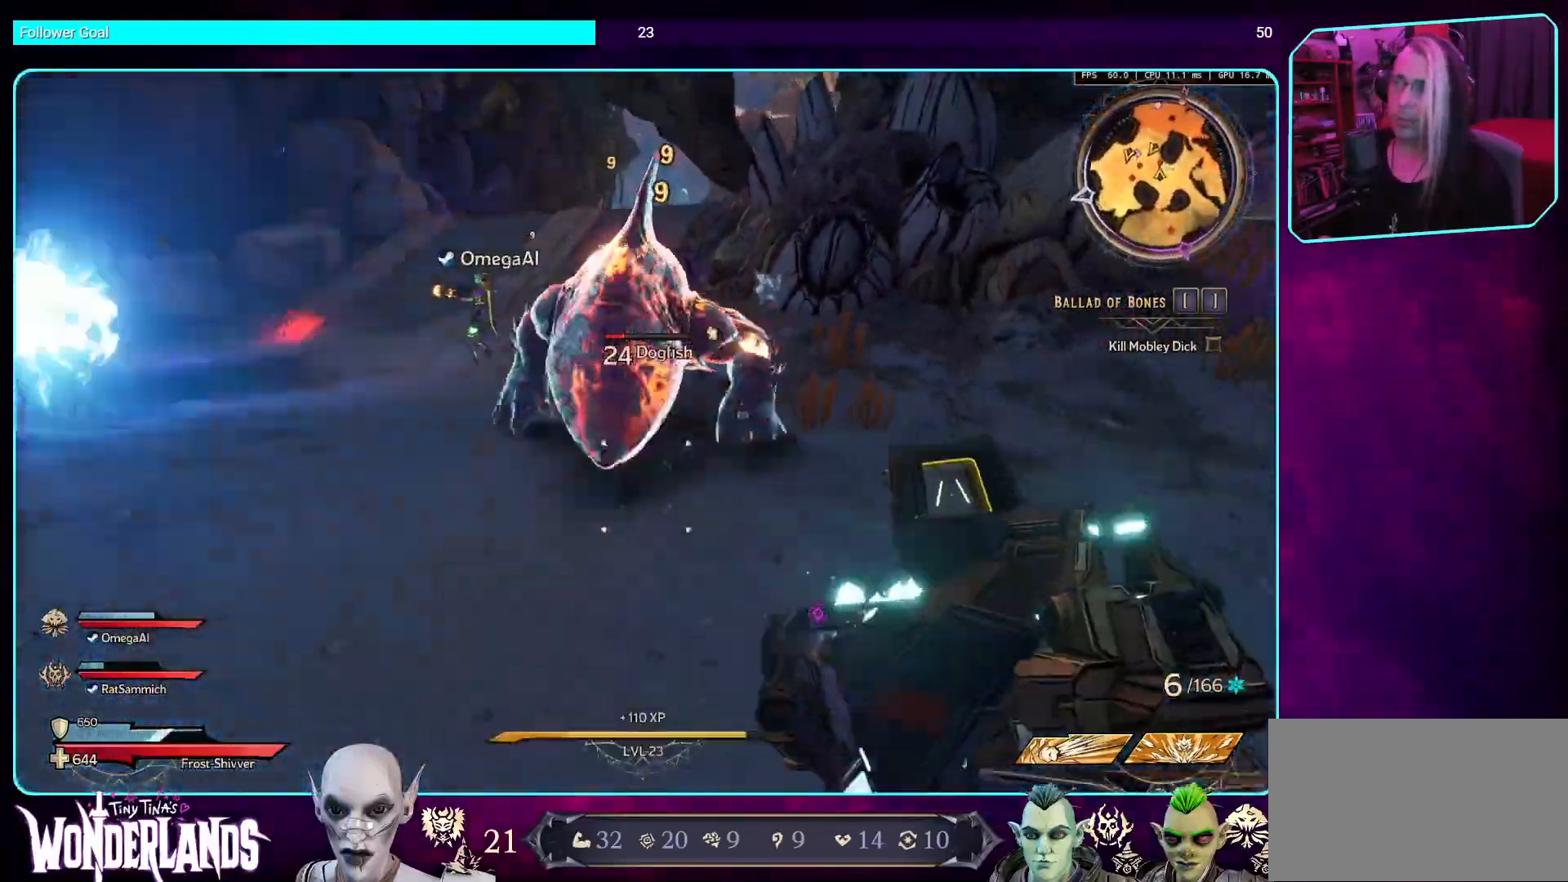
{"keys": [], "mouse": [], "events": [[17, "mouse_wheel", "down"], [218, "mouse_wheel", "up"], [269, "s", "up"]]}
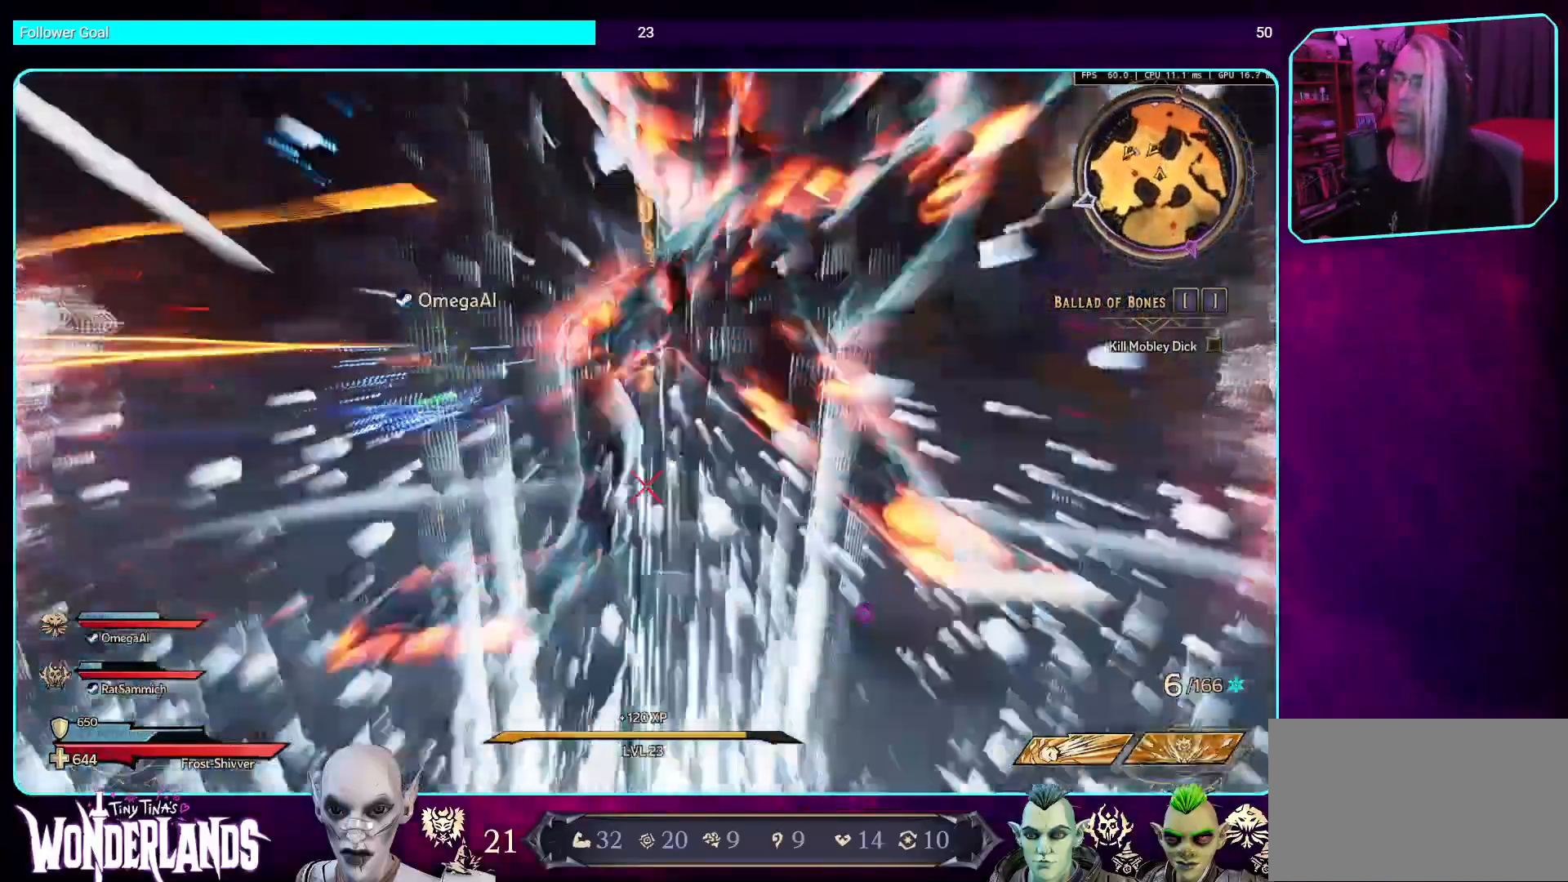
{"keys": [], "mouse": [], "events": []}